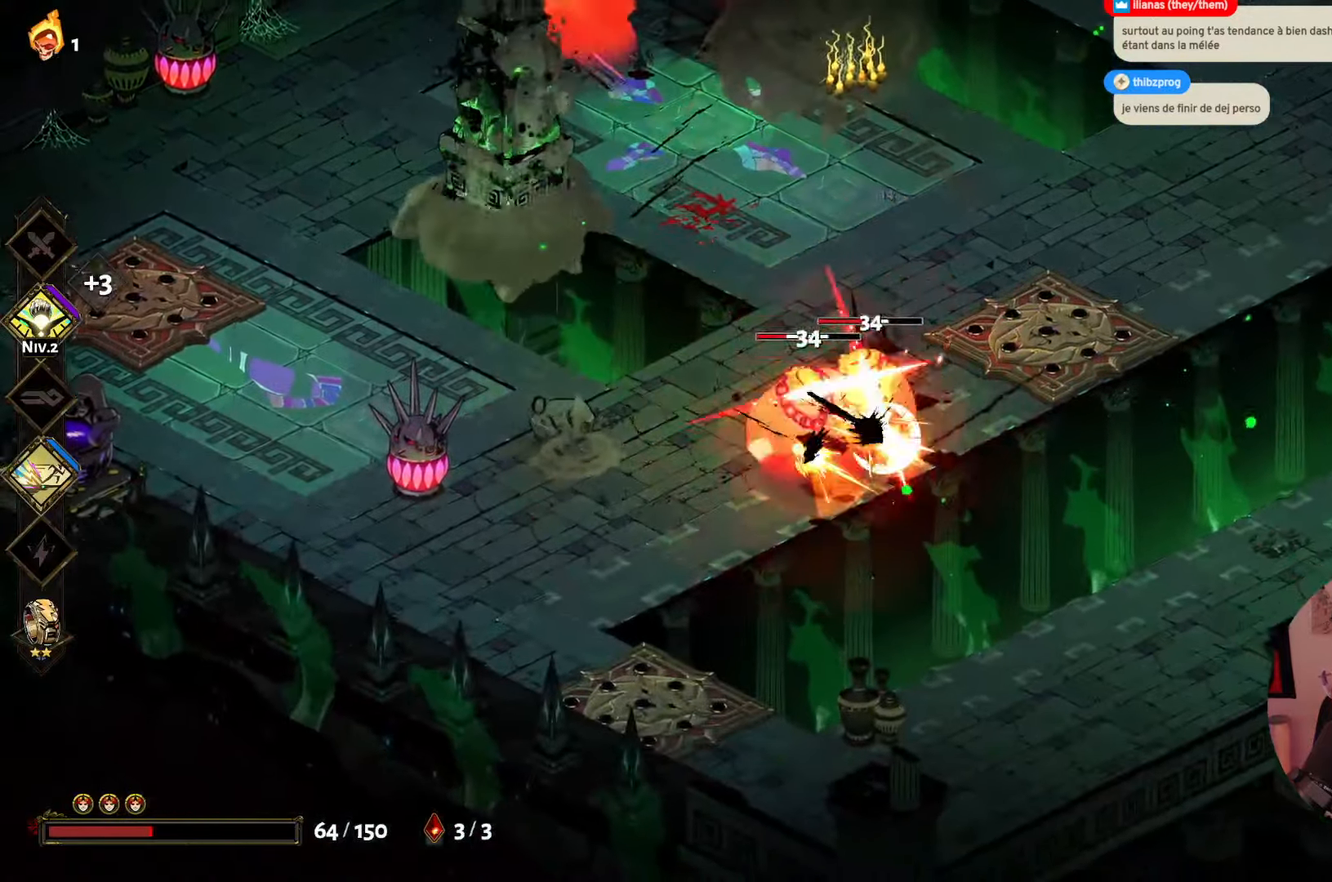
Gameplay with a controller (Xbox layout); each line is a JSON object with the inputs held at the frame after it. "events" lists button and stick changes between this image and that frame as [ms after this image, input, new state], when the widget could be followed in between. Not read: L3 R3.
{"buttons": ["A"], "left_stick": "down", "right_stick": "center", "events": [[17, "X", "down"], [167, "X", "up"], [167, "left_stick", "down"], [250, "A", "down"], [384, "A", "up"], [417, "A", "down"]]}
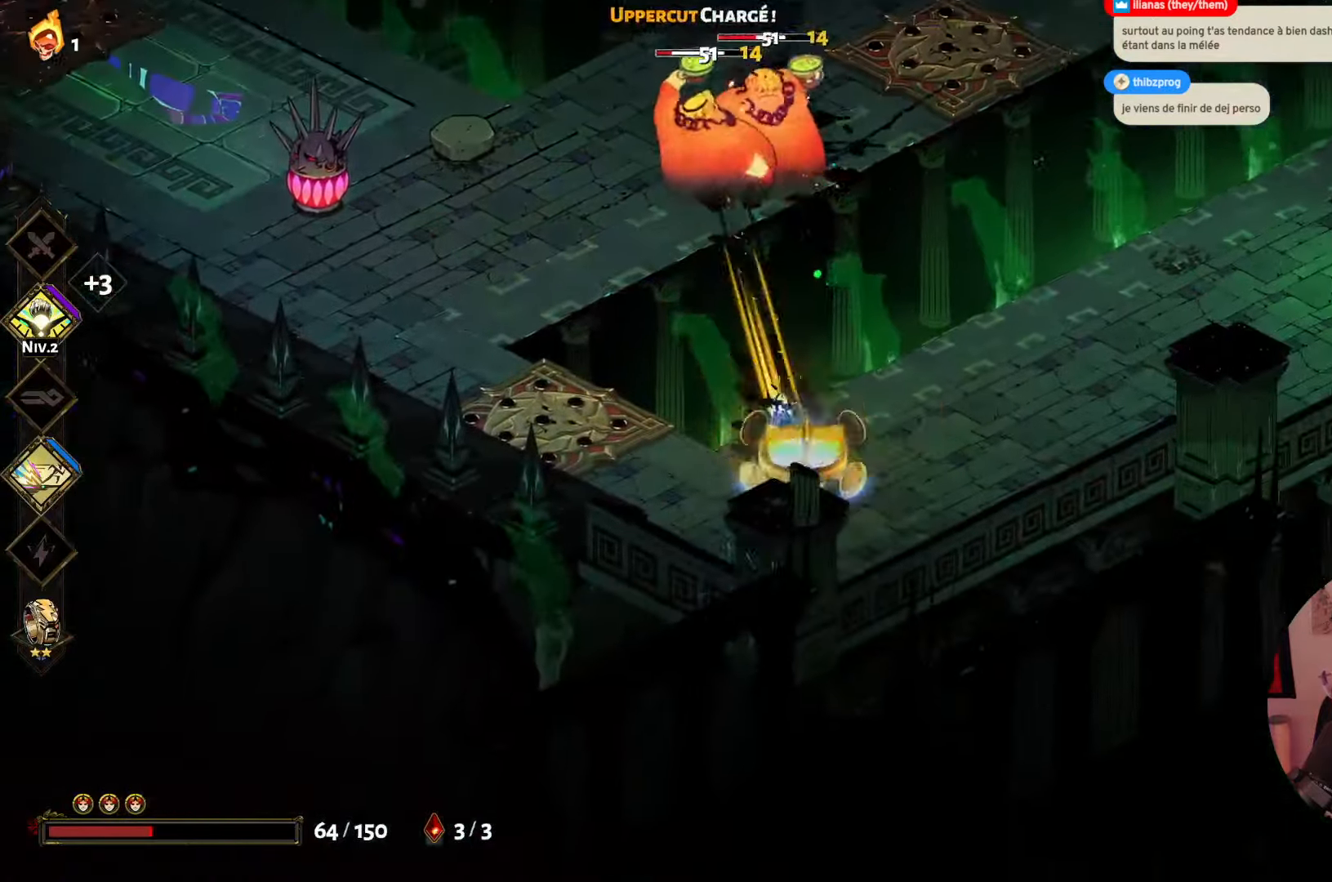
{"buttons": [], "left_stick": "up-left", "right_stick": "center", "events": [[34, "left_stick", "up"], [67, "A", "up"], [167, "left_stick", "up-left"], [284, "left_stick", "up"], [434, "left_stick", "up-left"]]}
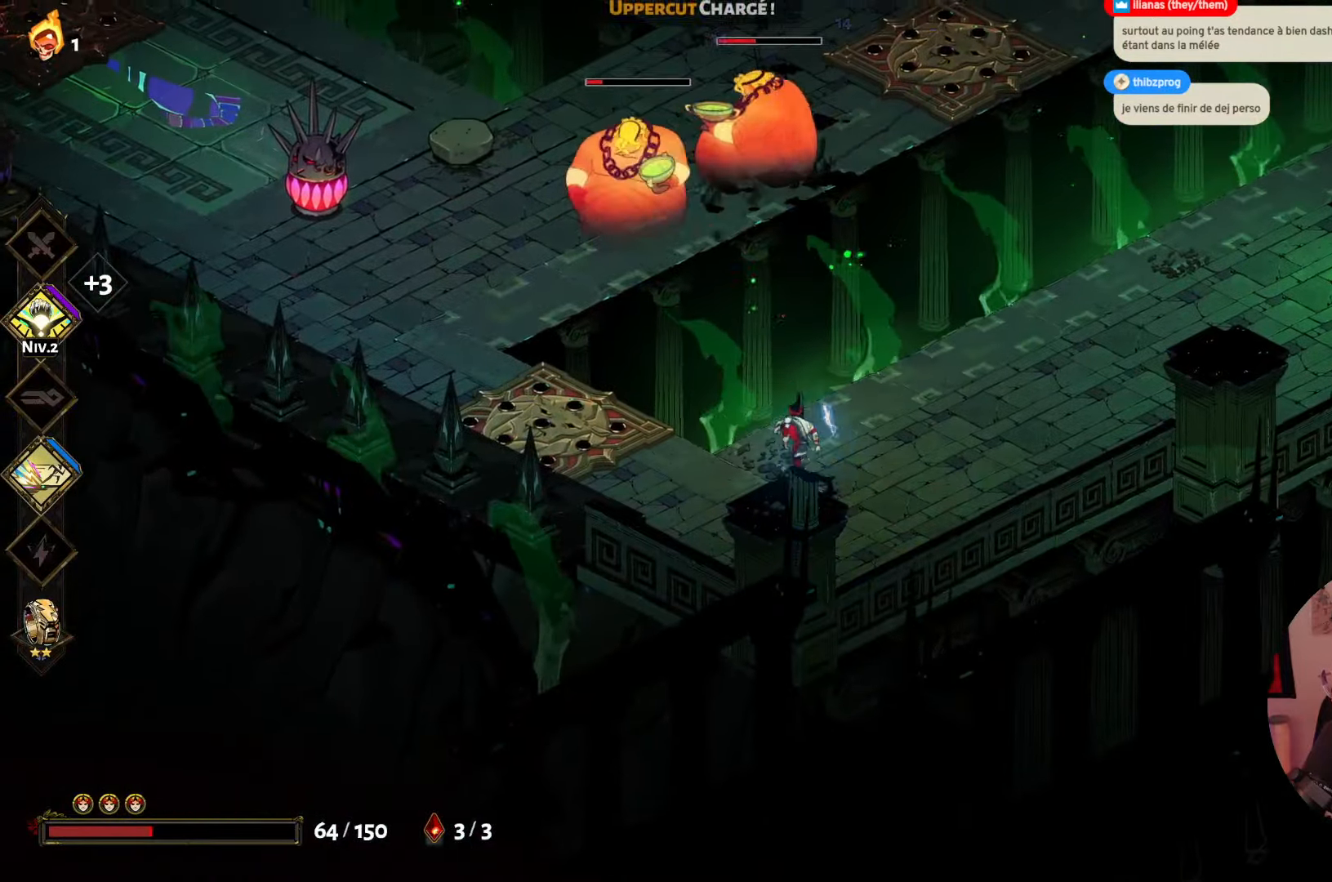
{"buttons": ["X"], "left_stick": "down-right", "right_stick": "center", "events": [[17, "A", "down"], [167, "A", "up"], [250, "X", "down"], [384, "X", "up"], [417, "left_stick", "down-right"], [467, "X", "down"]]}
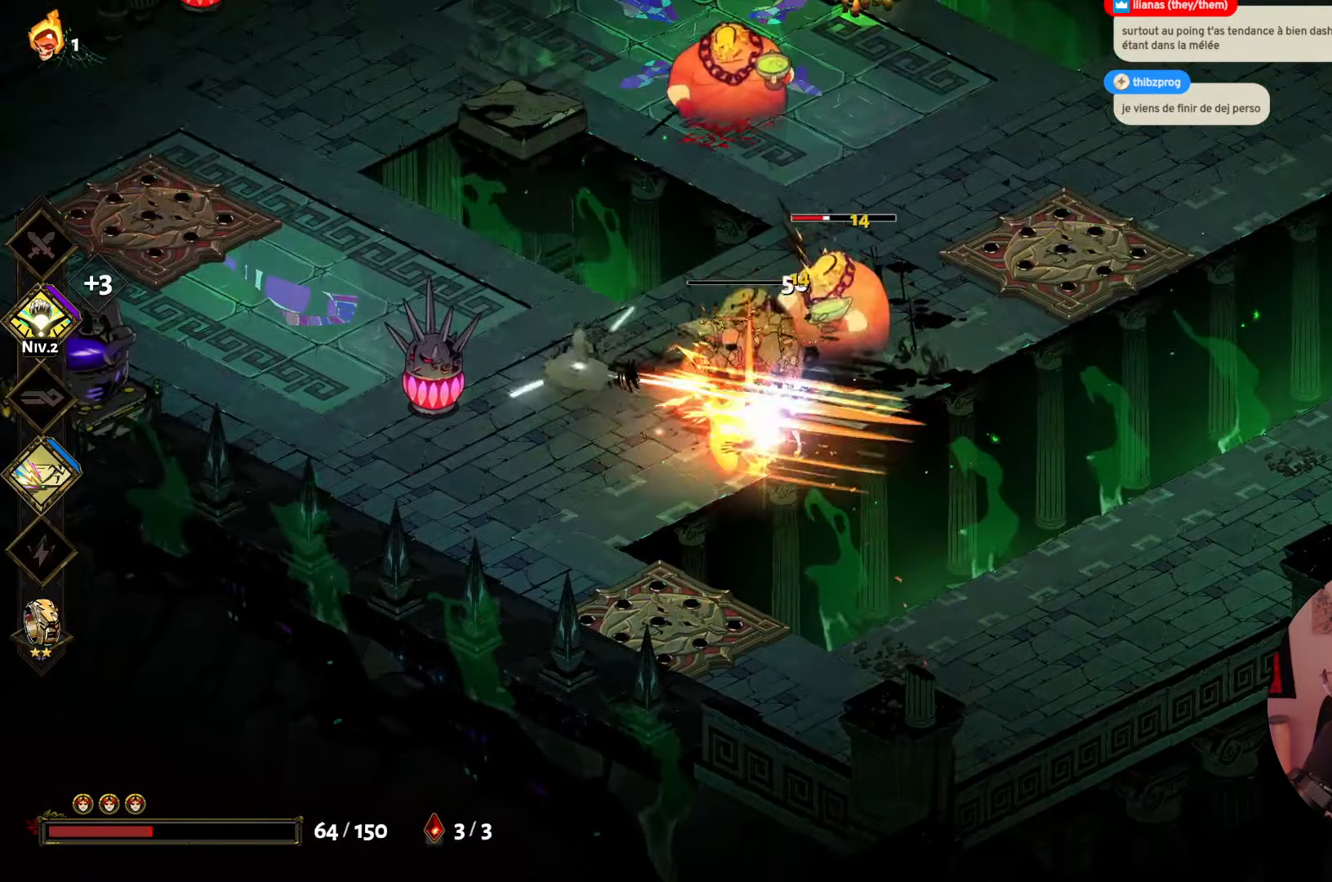
{"buttons": [], "left_stick": "up", "right_stick": "center", "events": [[84, "X", "up"], [150, "X", "down"], [184, "left_stick", "up-right"], [284, "X", "up"], [284, "left_stick", "up"], [334, "X", "down"], [500, "X", "up"]]}
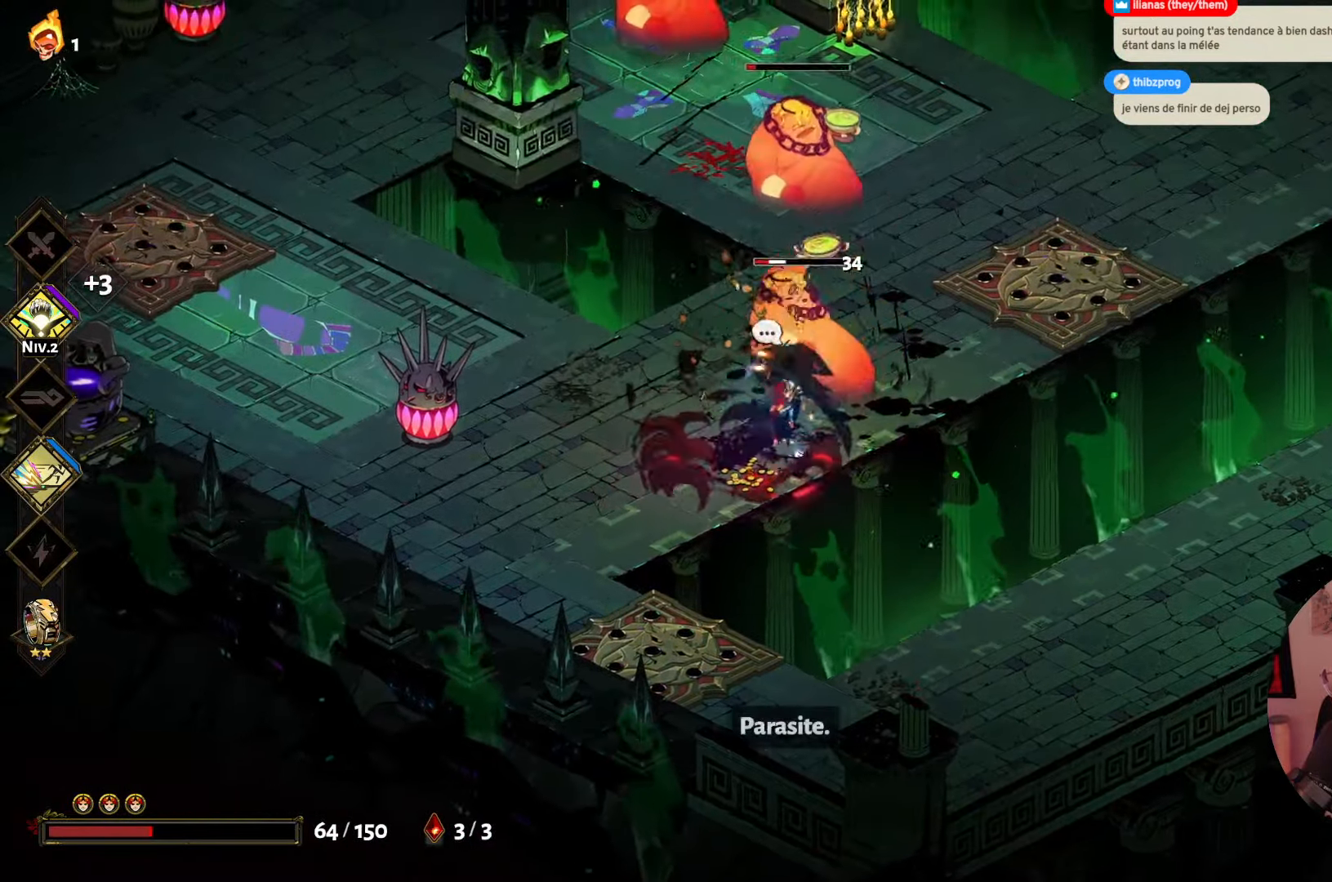
{"buttons": ["X"], "left_stick": "up-right", "right_stick": "center", "events": [[34, "X", "down"], [184, "X", "up"], [267, "left_stick", "up-right"], [284, "X", "down"], [367, "X", "up"], [450, "X", "down"]]}
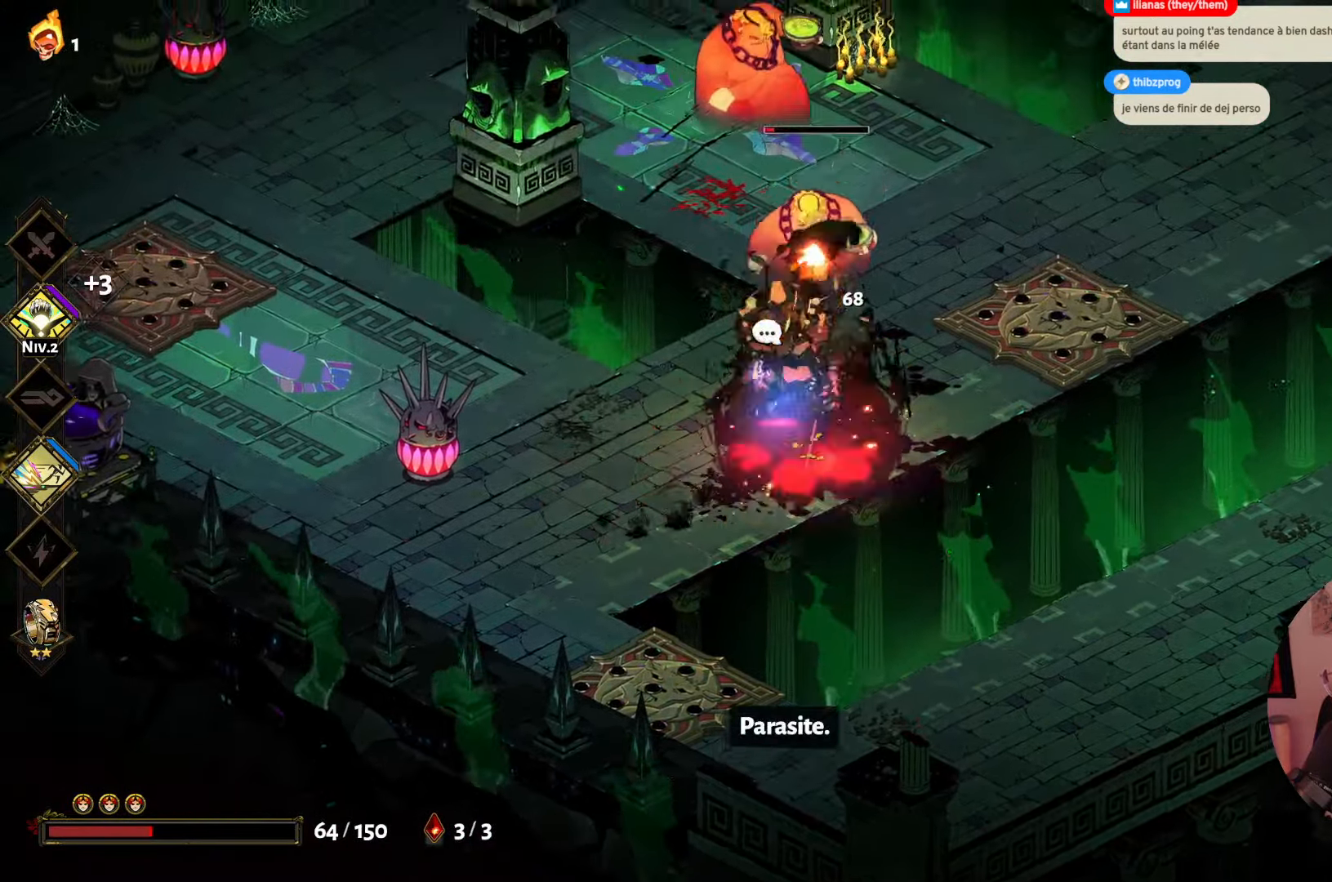
{"buttons": ["A"], "left_stick": "down", "right_stick": "center", "events": [[33, "left_stick", "left"], [66, "X", "up"], [183, "A", "down"], [183, "left_stick", "up-right"], [283, "left_stick", "down-right"], [316, "A", "up"], [400, "A", "down"], [500, "left_stick", "down"]]}
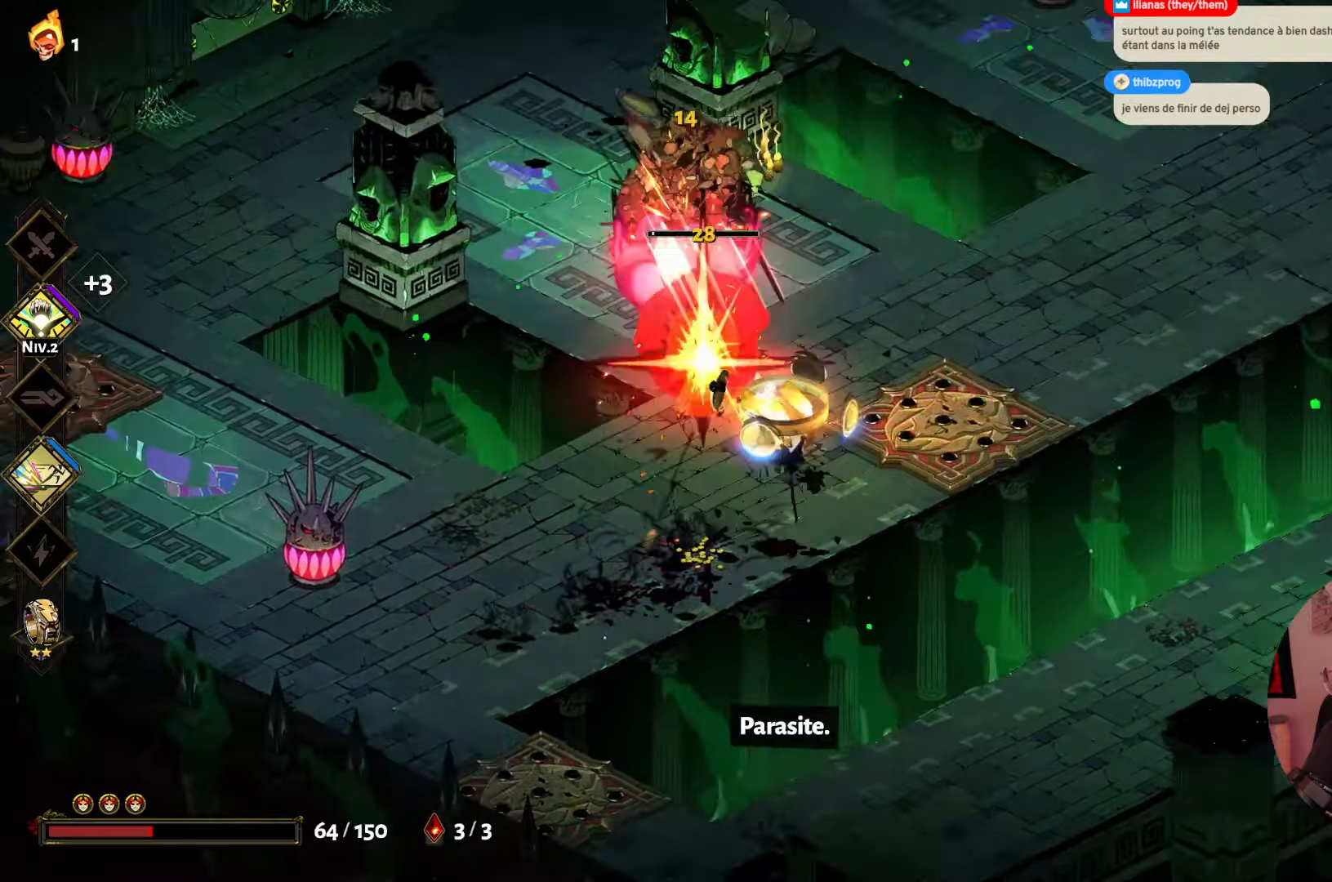
{"buttons": [], "left_stick": "up-left", "right_stick": "center", "events": [[16, "A", "up"], [200, "left_stick", "down-left"], [366, "left_stick", "up-left"]]}
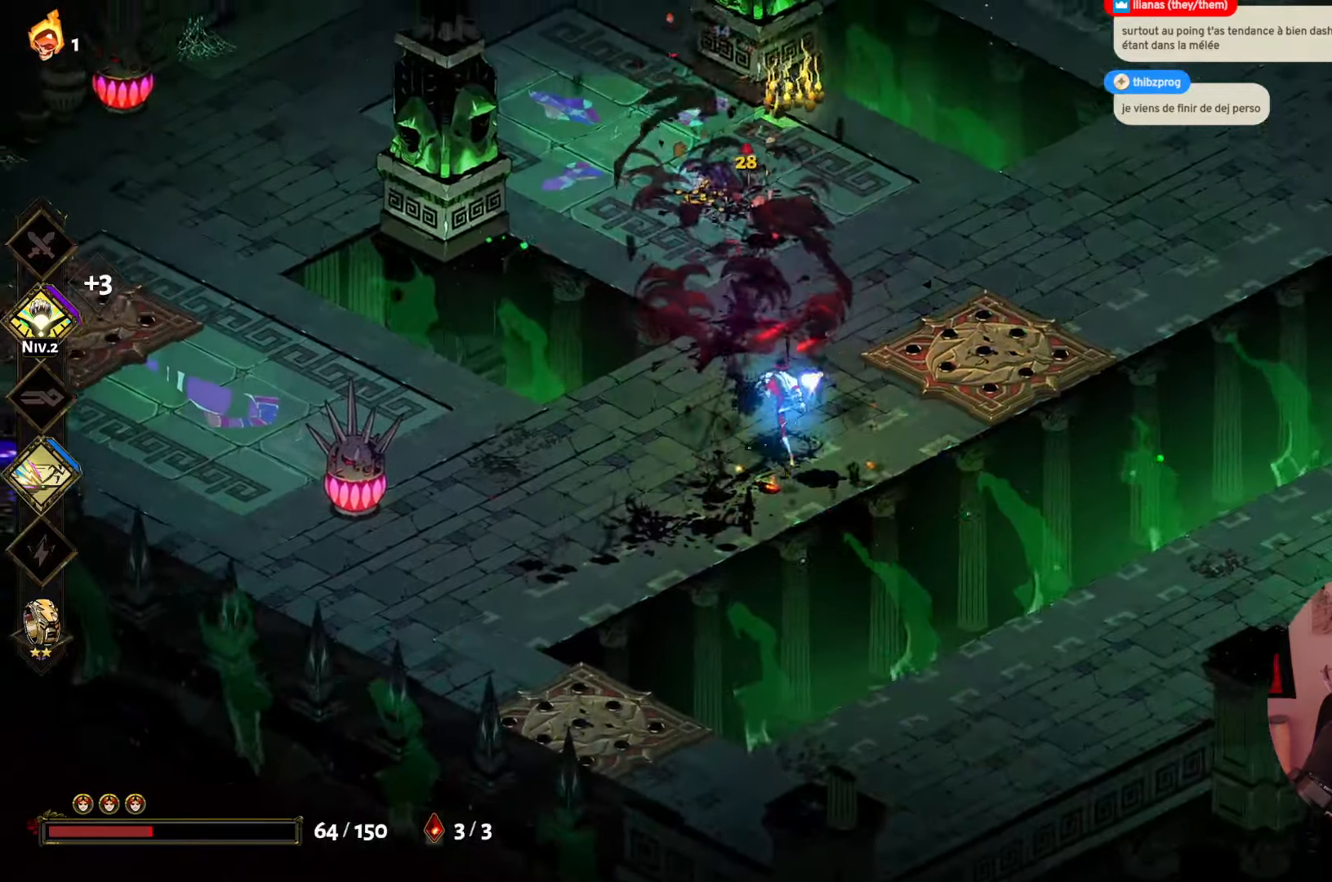
{"buttons": ["A"], "left_stick": "up-right", "right_stick": "center", "events": [[200, "left_stick", "up-right"], [450, "A", "down"]]}
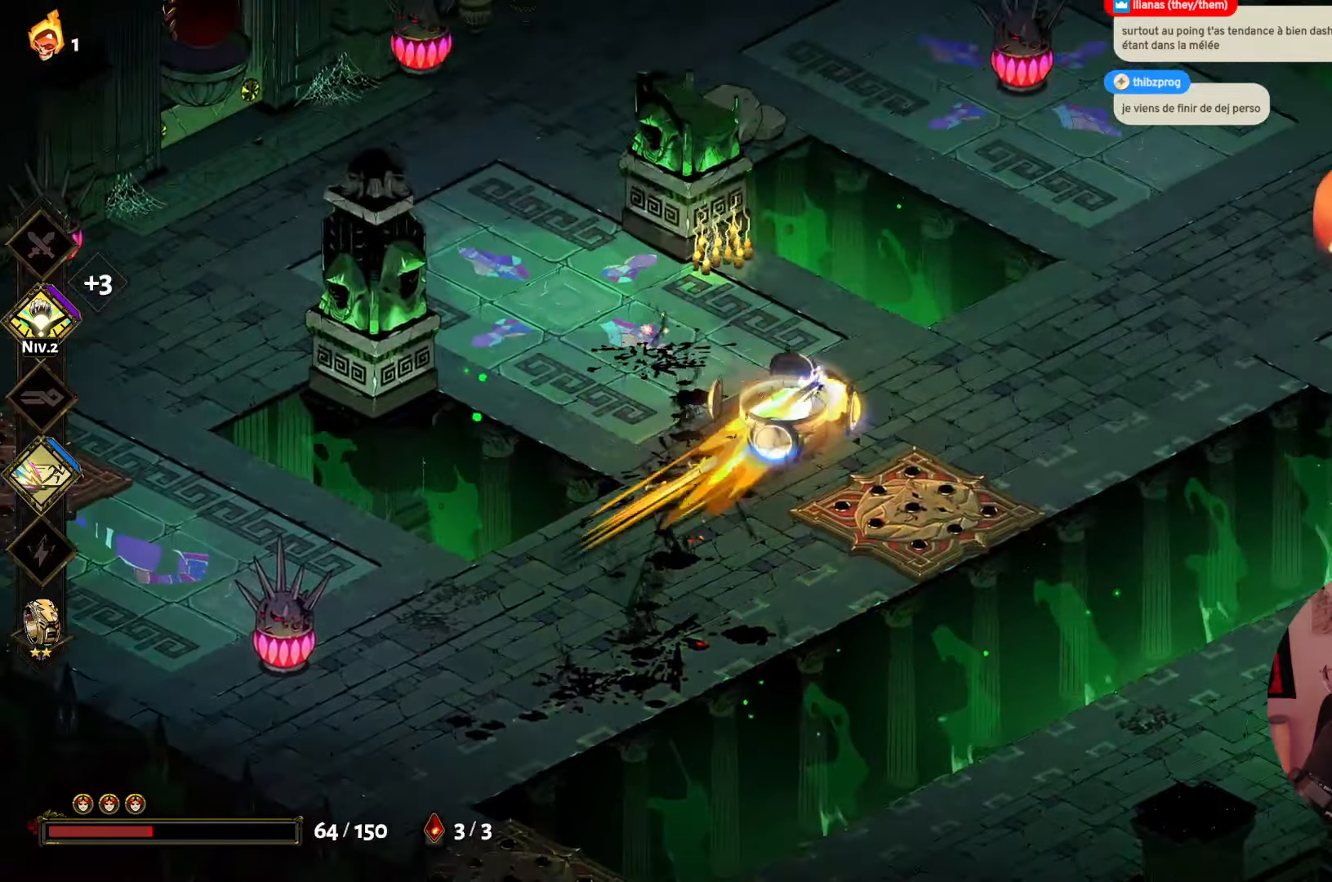
{"buttons": ["A"], "left_stick": "right", "right_stick": "center", "events": [[100, "left_stick", "right"], [150, "A", "up"], [483, "A", "down"]]}
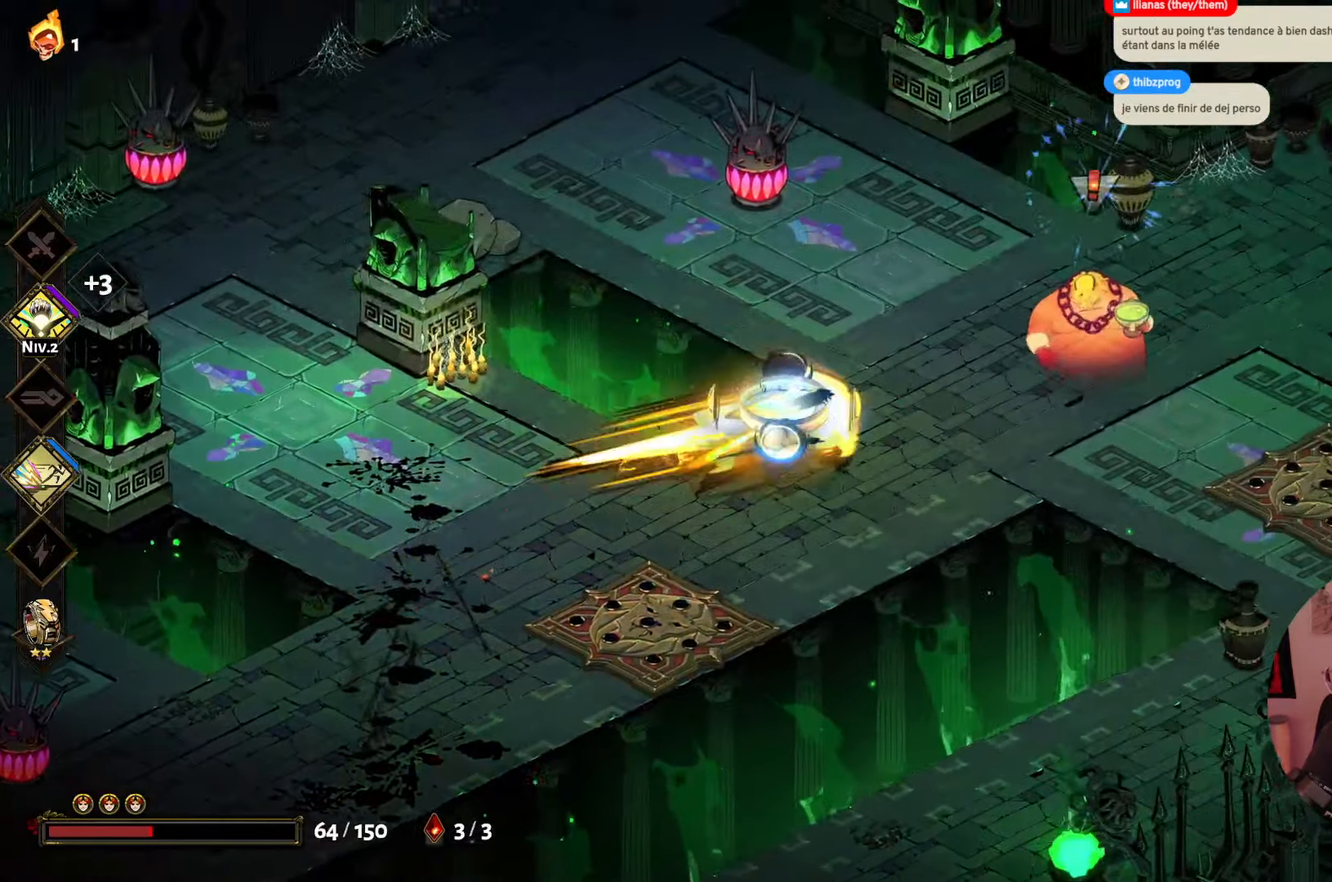
{"buttons": ["X"], "left_stick": "up-right", "right_stick": "center", "events": [[133, "A", "up"], [150, "left_stick", "down-right"], [183, "X", "down"], [333, "X", "up"], [366, "left_stick", "right"], [383, "X", "down"], [500, "left_stick", "up-right"]]}
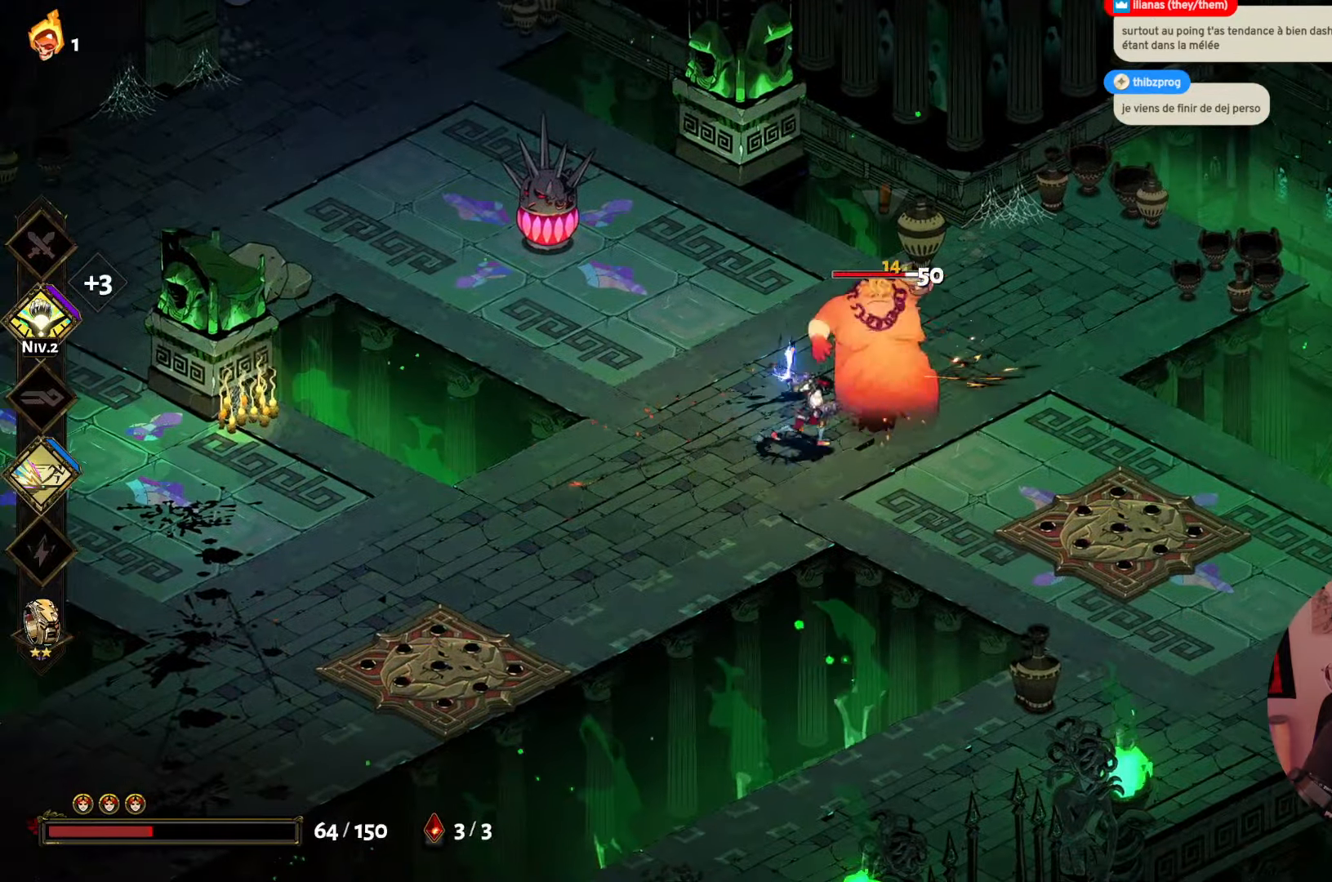
{"buttons": [], "left_stick": "down-left", "right_stick": "center", "events": [[33, "X", "up"], [100, "X", "down"], [200, "X", "up"], [216, "left_stick", "right"], [300, "A", "down"], [416, "A", "up"], [450, "left_stick", "down-left"]]}
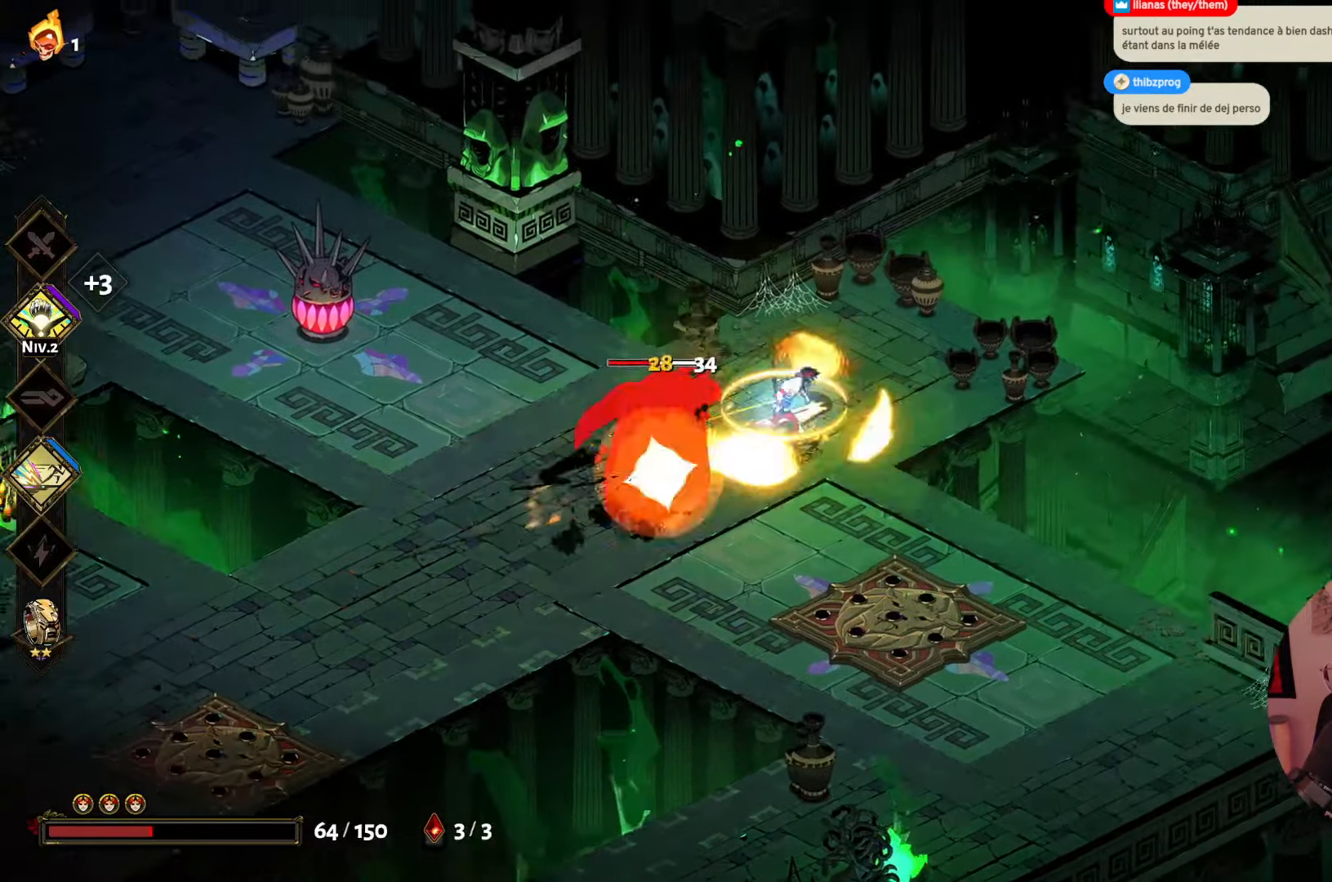
{"buttons": ["X"], "left_stick": "down-left", "right_stick": "center", "events": [[50, "X", "down"], [183, "X", "up"], [266, "X", "down"], [366, "X", "up"], [466, "X", "down"]]}
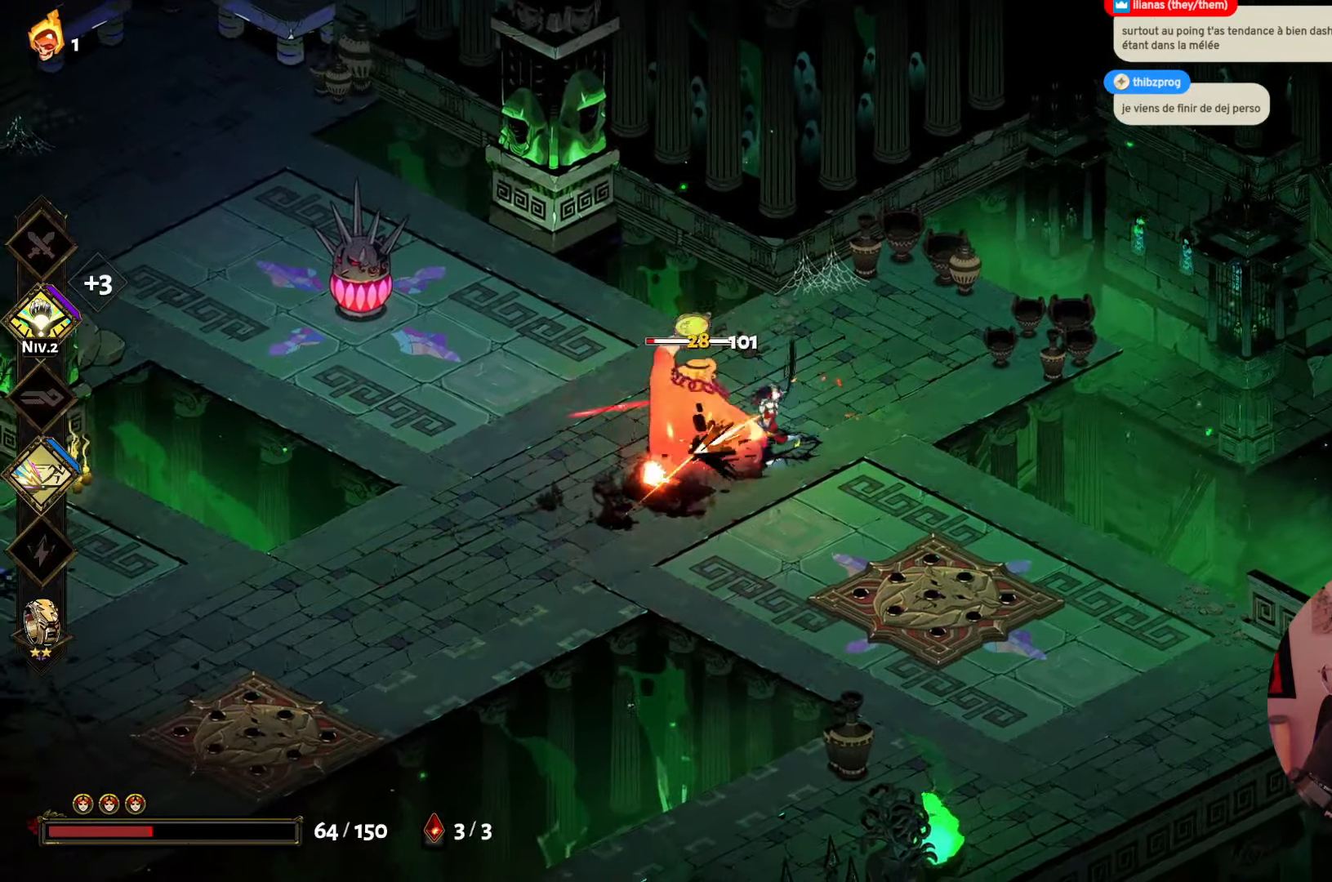
{"buttons": [], "left_stick": "down-left", "right_stick": "center", "events": [[116, "X", "up"], [150, "X", "down"], [283, "X", "up"], [350, "X", "down"], [483, "X", "up"]]}
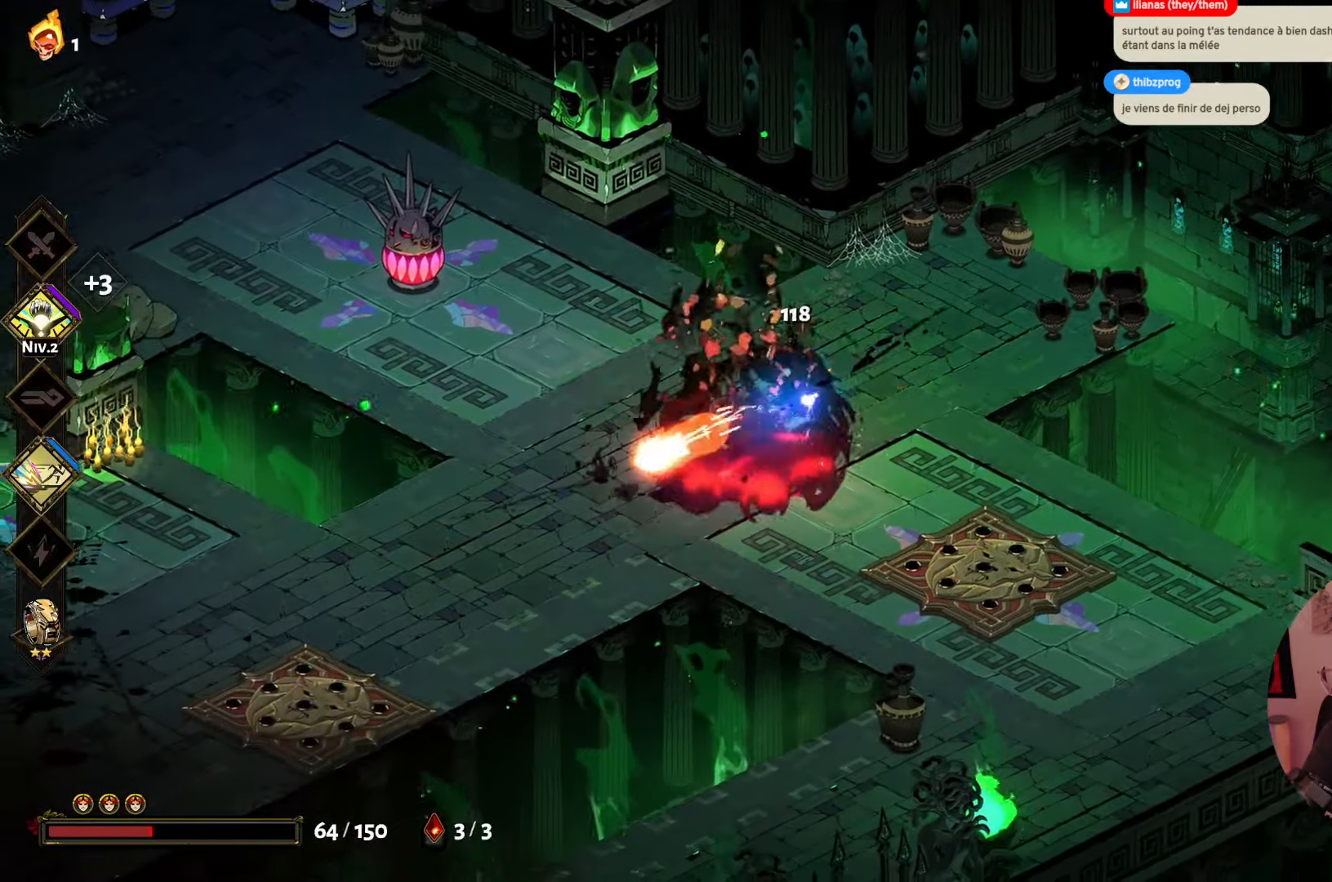
{"buttons": [], "left_stick": "left", "right_stick": "center", "events": [[83, "A", "down"], [233, "A", "up"], [350, "left_stick", "left"]]}
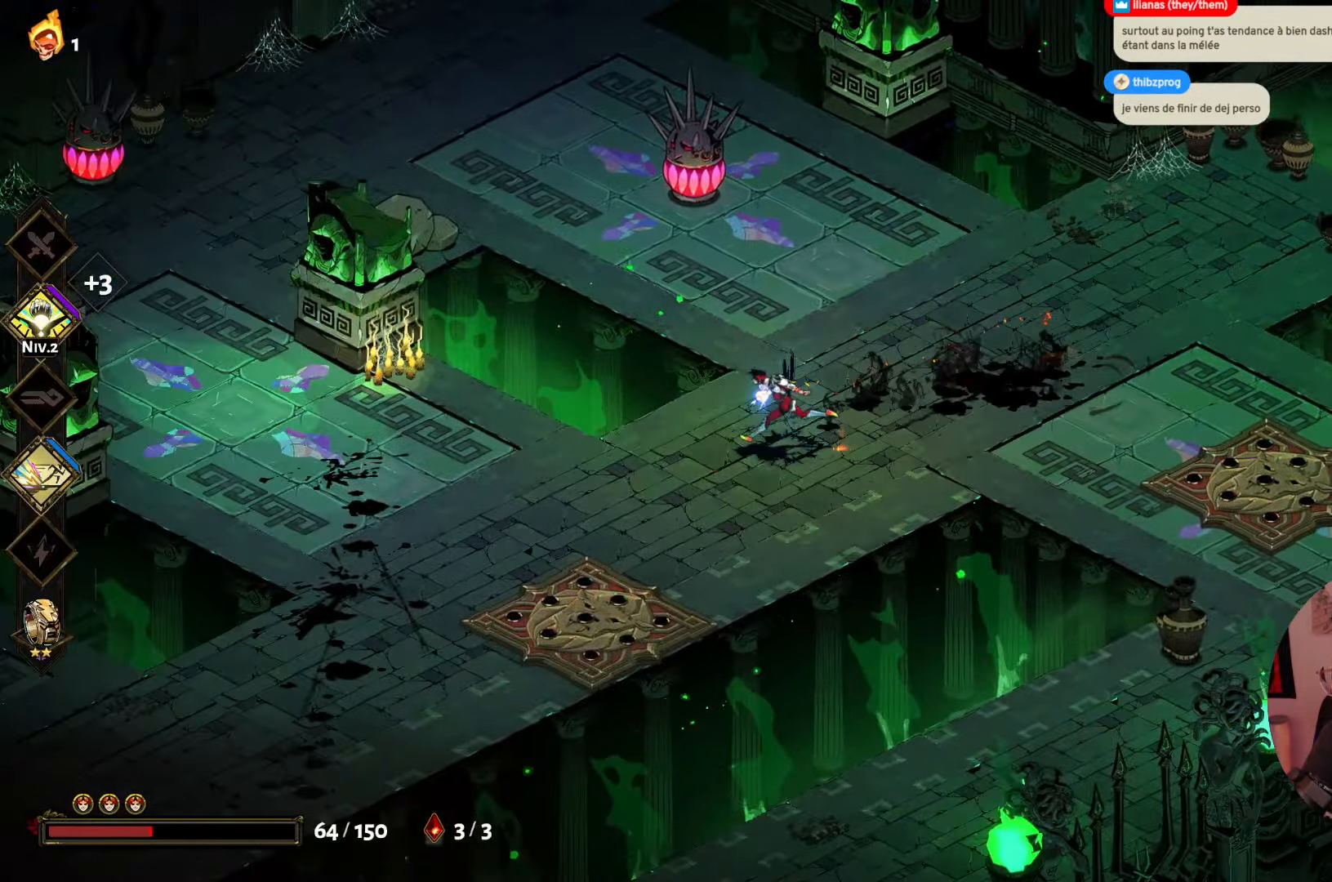
{"buttons": [], "left_stick": "down-left", "right_stick": "center", "events": [[500, "left_stick", "down-left"]]}
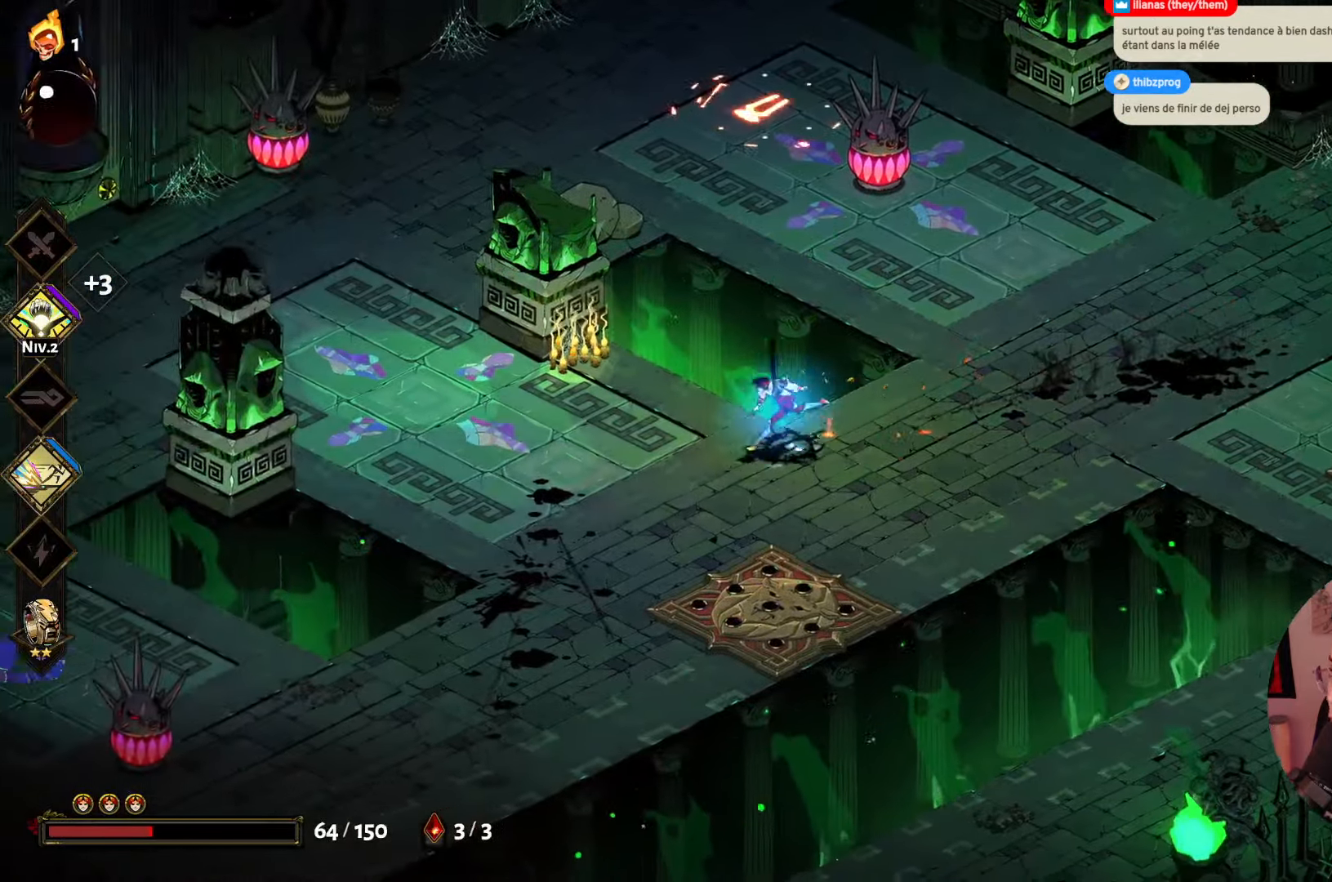
{"buttons": [], "left_stick": "left", "right_stick": "center", "events": [[367, "left_stick", "left"]]}
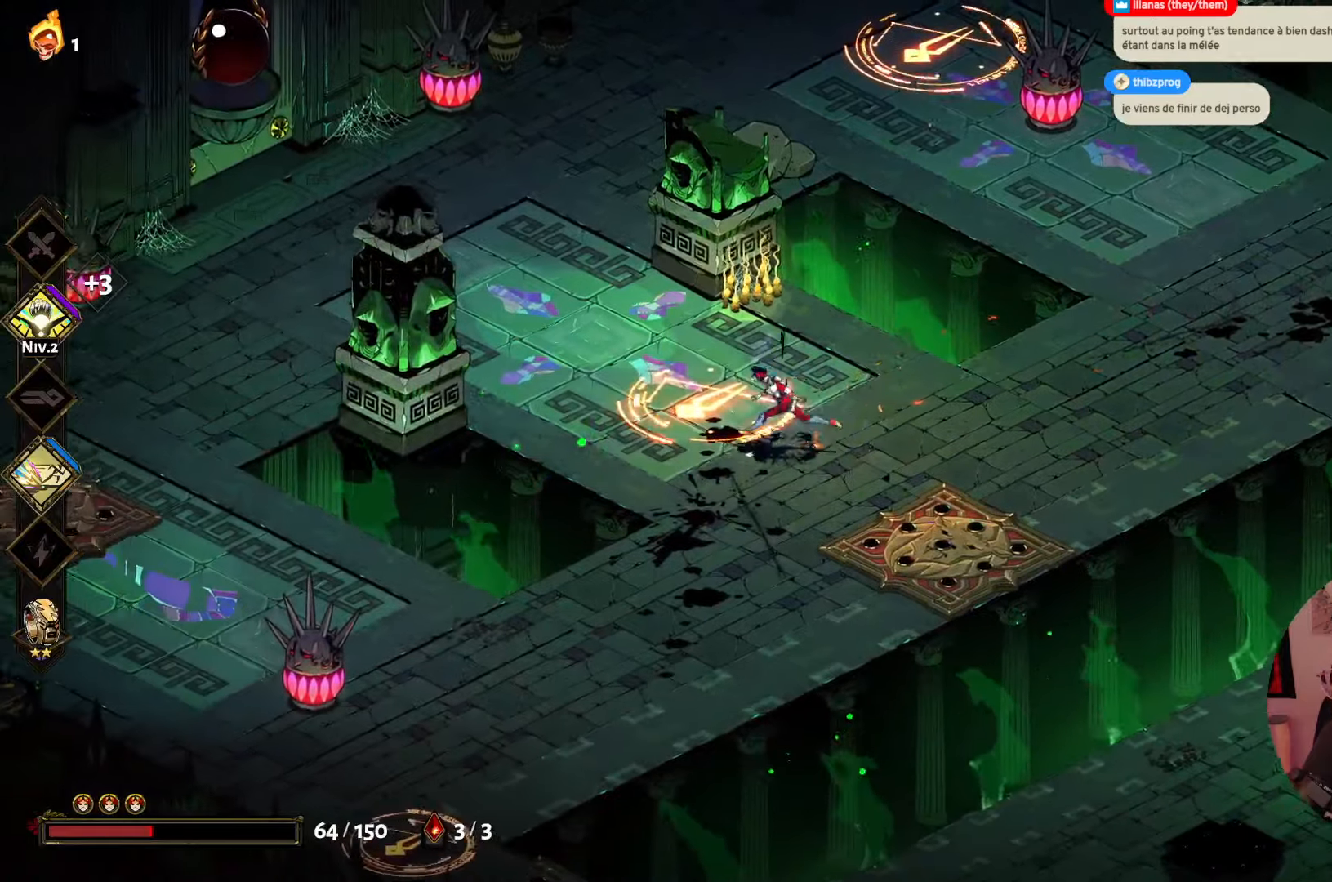
{"buttons": [], "left_stick": "up-left", "right_stick": "center", "events": [[500, "left_stick", "up-left"]]}
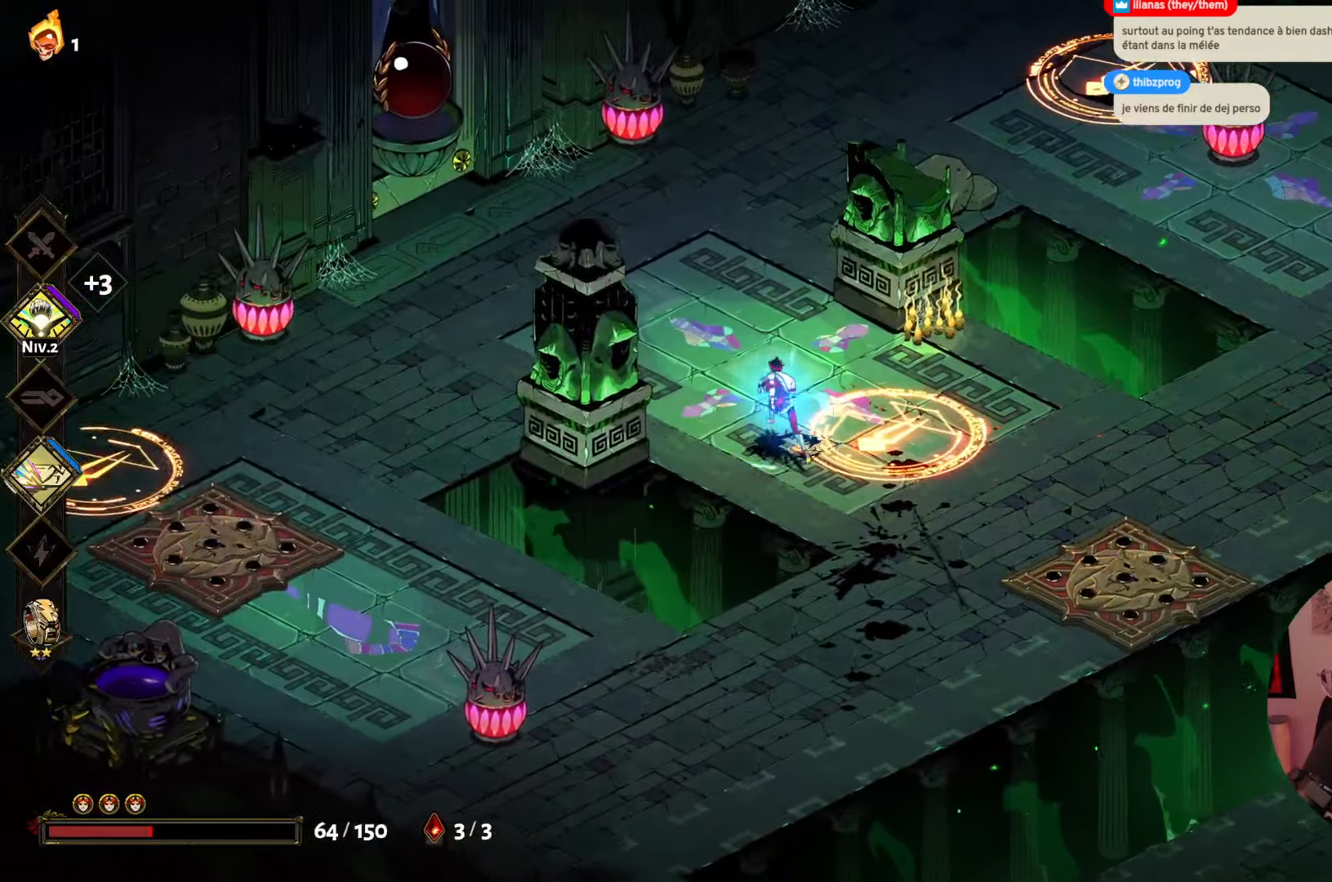
{"buttons": ["A"], "left_stick": "up-right", "right_stick": "center", "events": [[100, "left_stick", "up"], [367, "A", "down"], [467, "left_stick", "up-right"]]}
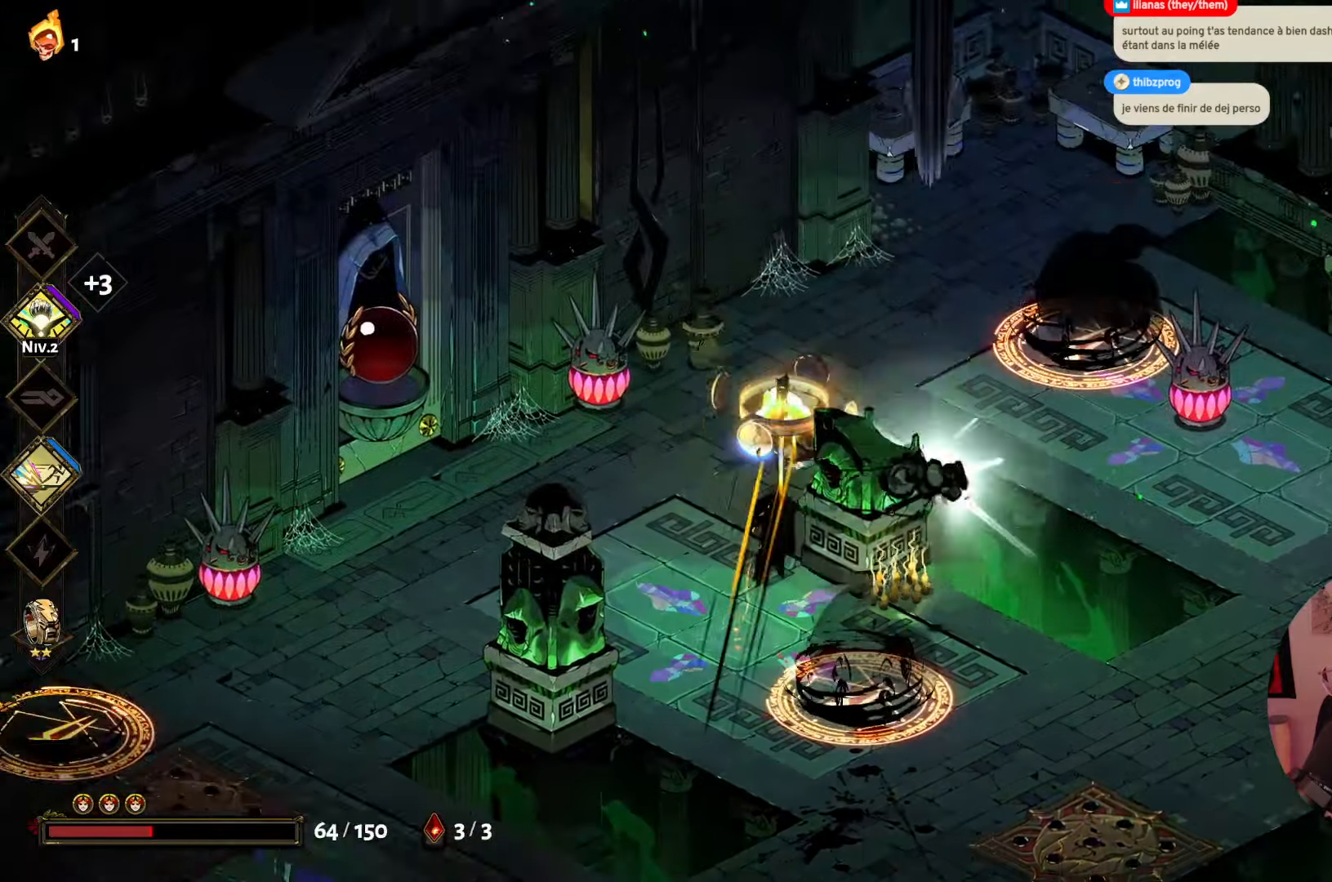
{"buttons": ["X"], "left_stick": "right", "right_stick": "center", "events": [[33, "A", "up"], [150, "left_stick", "right"], [283, "X", "down"], [433, "X", "up"], [483, "X", "down"]]}
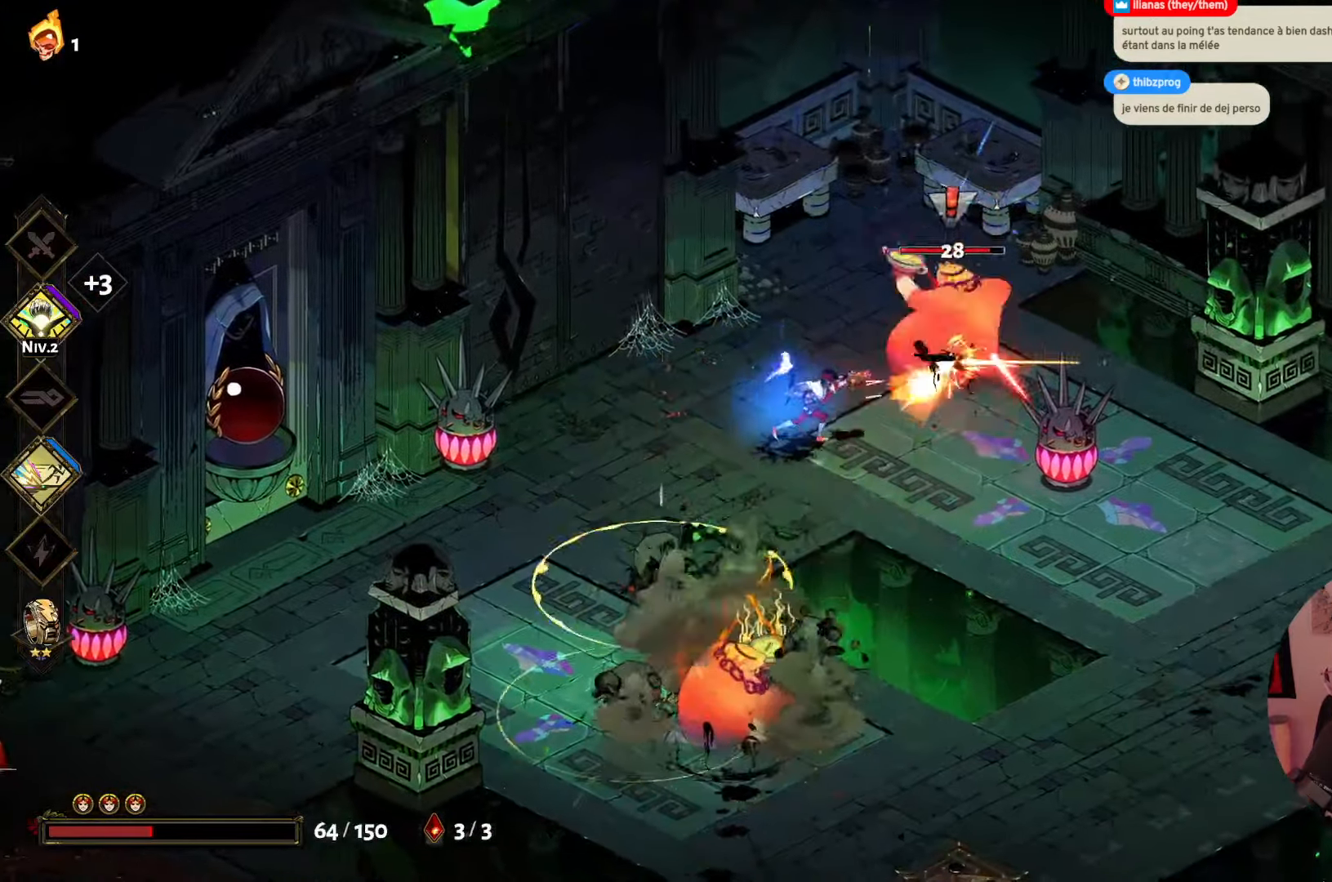
{"buttons": [], "left_stick": "up-right", "right_stick": "center", "events": [[100, "X", "up"], [183, "X", "down"], [283, "X", "up"], [283, "left_stick", "up-right"], [333, "X", "down"], [483, "X", "up"]]}
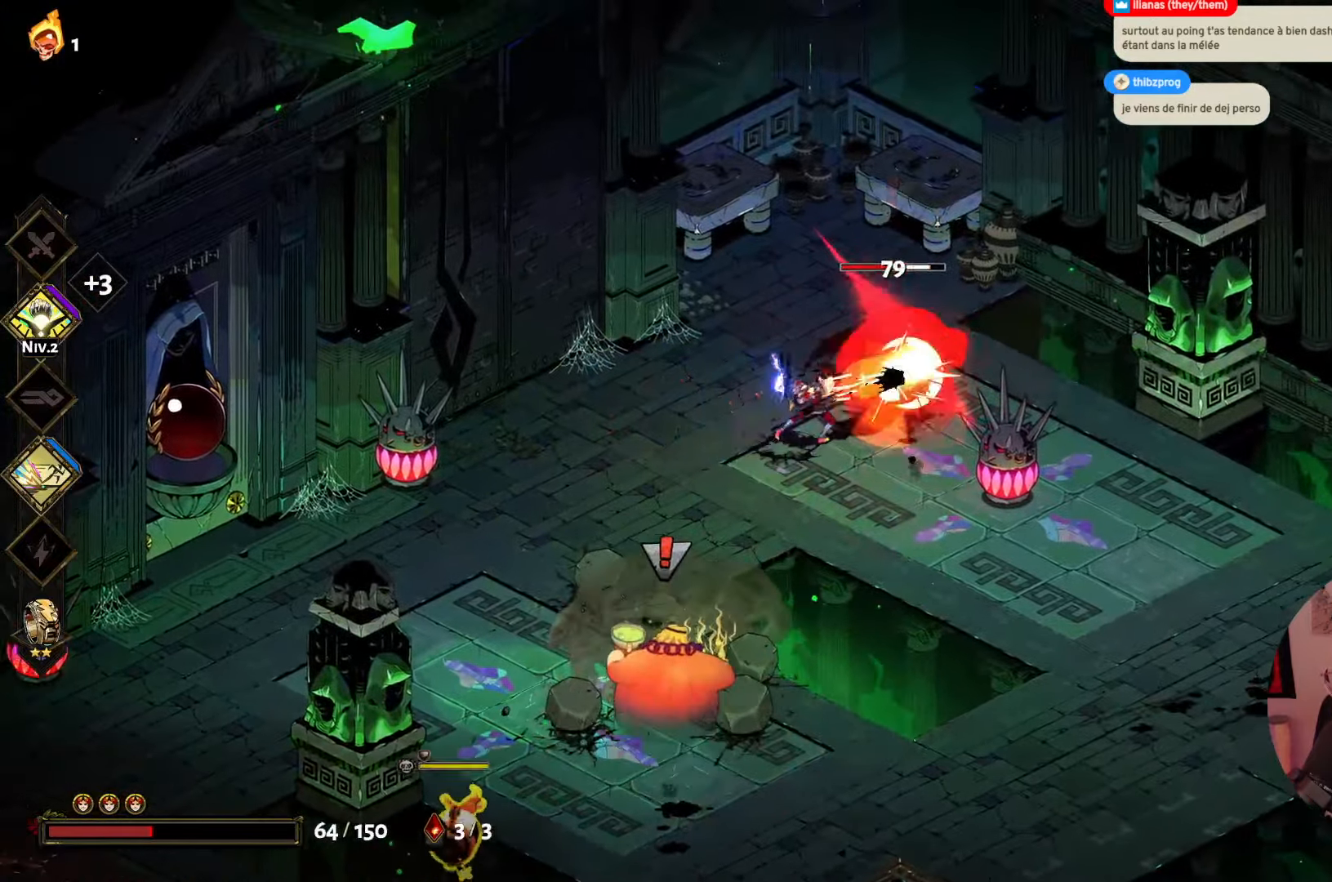
{"buttons": ["Y"], "left_stick": "down", "right_stick": "center", "events": [[50, "X", "down"], [117, "left_stick", "up"], [150, "X", "up"], [233, "A", "down"], [317, "left_stick", "right"], [350, "A", "up"], [400, "left_stick", "down"], [483, "Y", "down"]]}
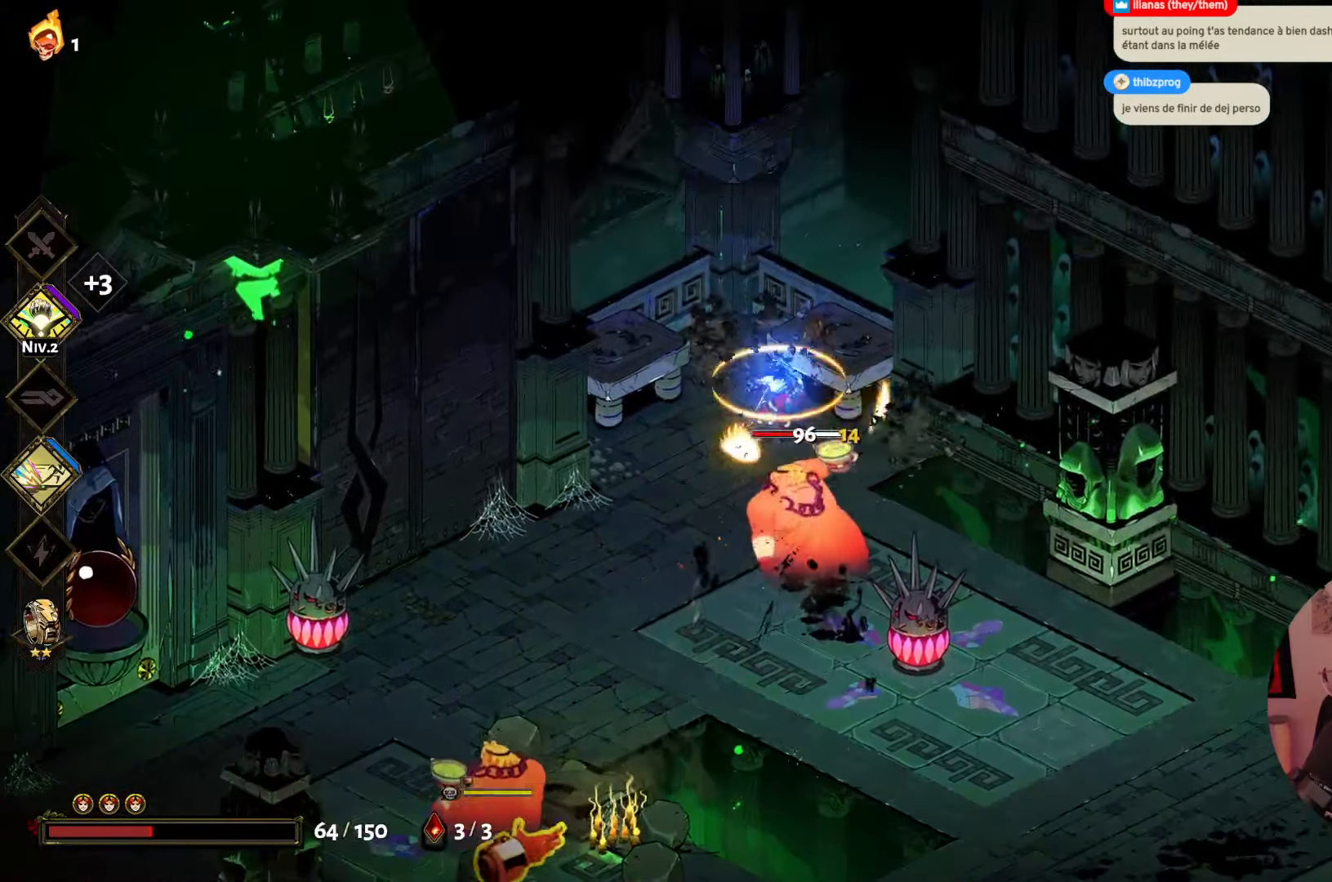
{"buttons": ["A"], "left_stick": "down-left", "right_stick": "center", "events": [[117, "Y", "up"], [267, "A", "down"], [417, "A", "up"], [483, "A", "down"], [500, "left_stick", "down-left"]]}
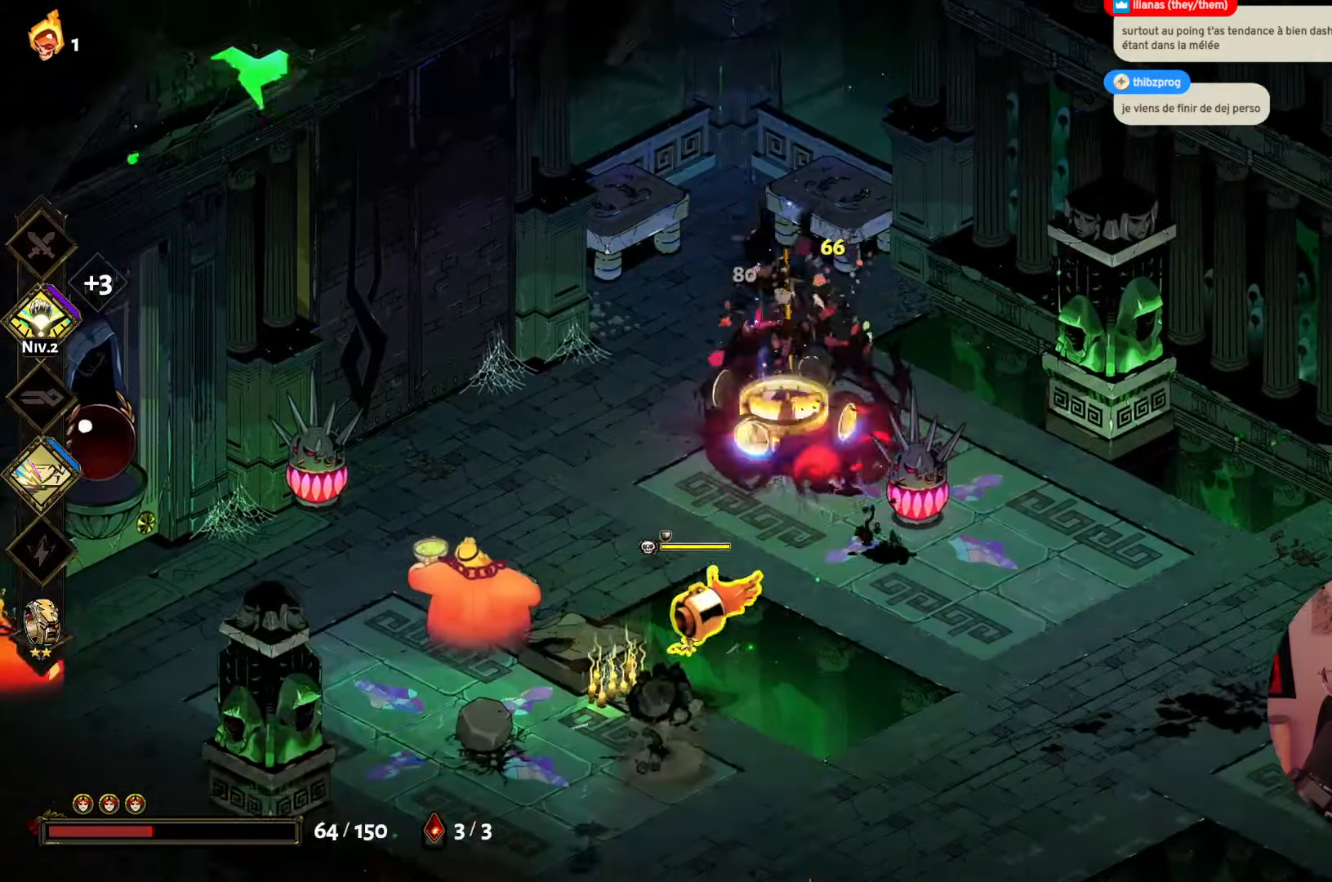
{"buttons": ["X"], "left_stick": "down-left", "right_stick": "center", "events": [[117, "A", "up"], [217, "X", "down"], [233, "left_stick", "down"], [367, "X", "up"], [417, "X", "down"], [433, "left_stick", "down-left"]]}
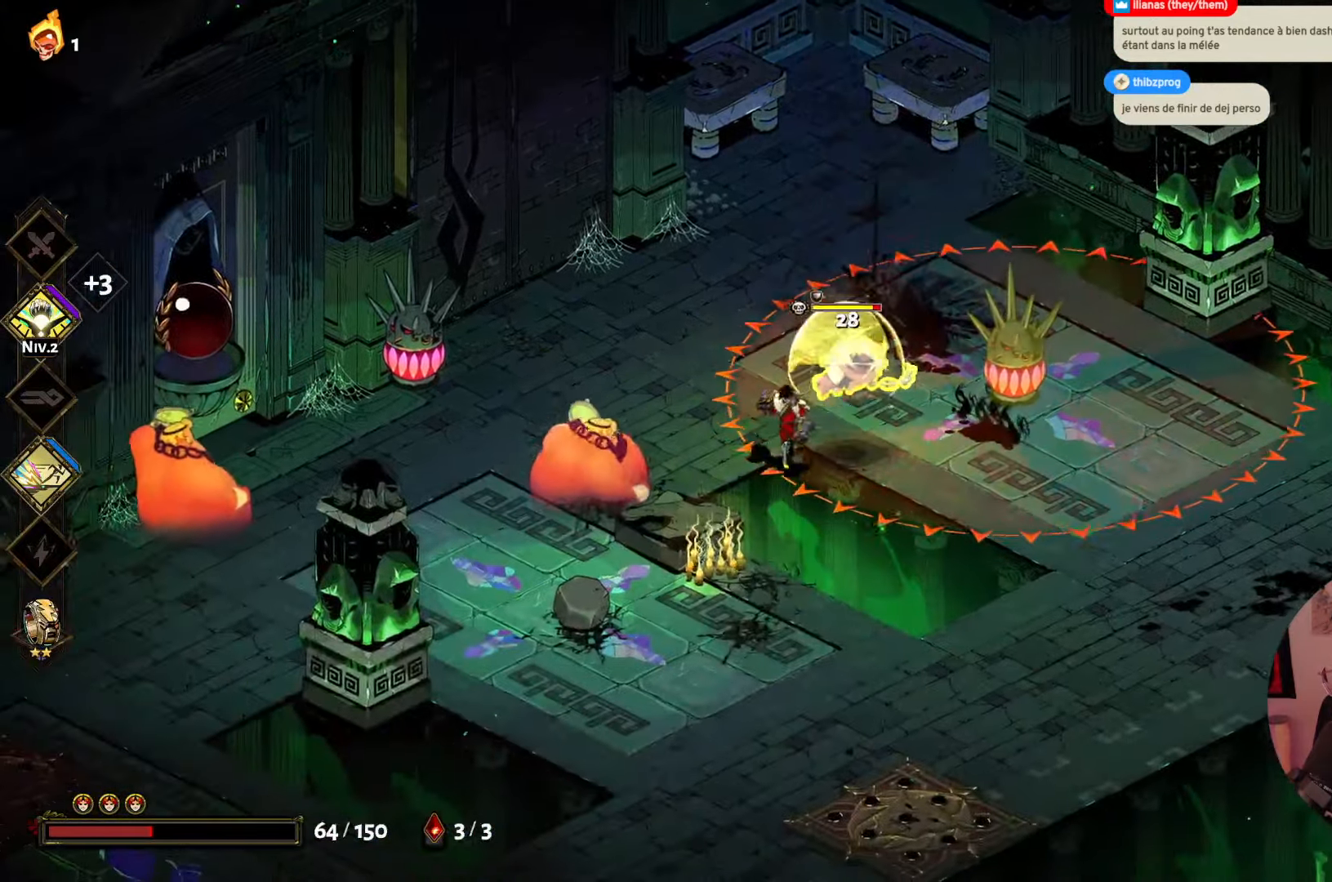
{"buttons": [], "left_stick": "down", "right_stick": "center", "events": [[50, "X", "up"], [133, "A", "down"], [250, "A", "up"], [317, "A", "down"], [400, "left_stick", "down"], [450, "A", "up"]]}
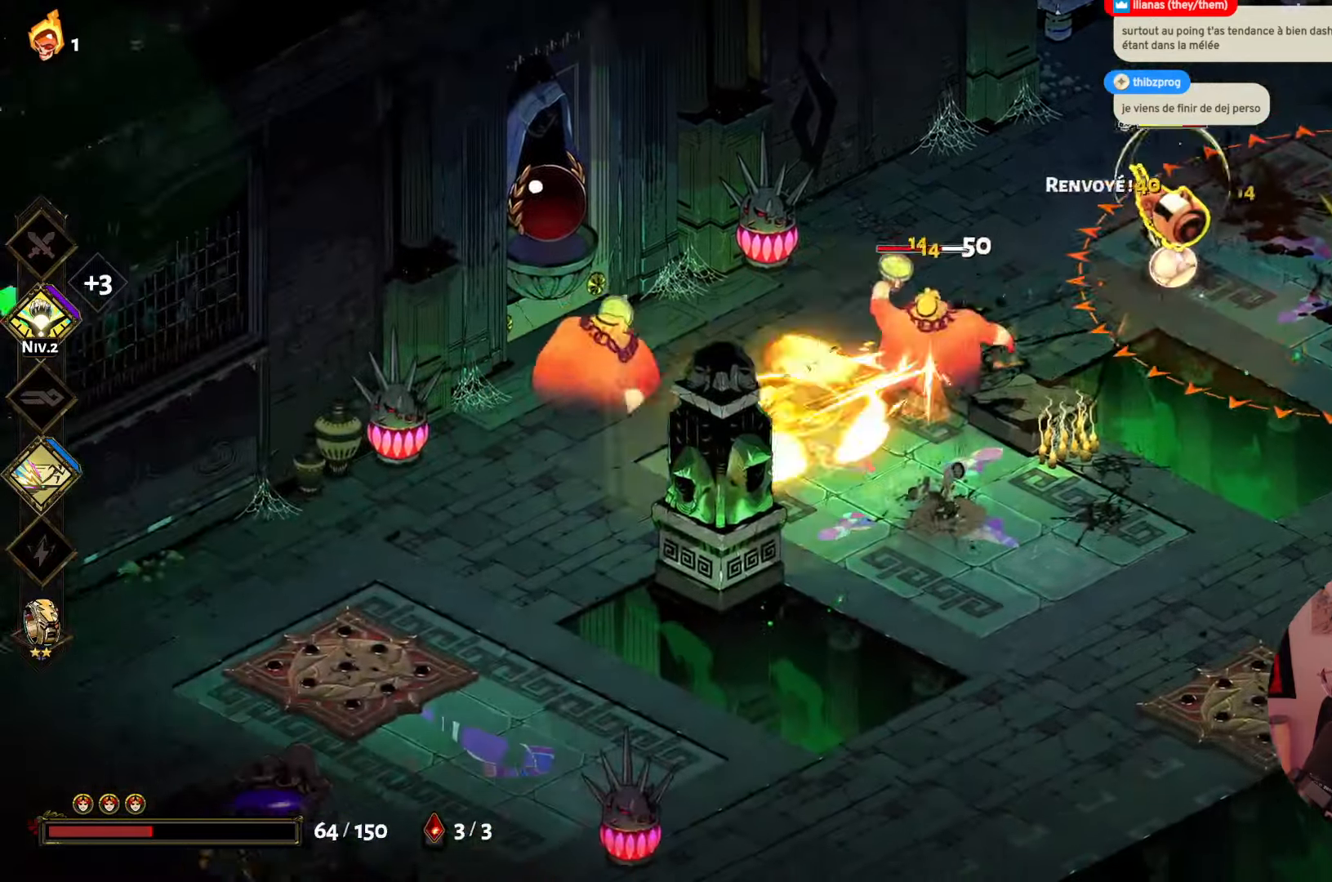
{"buttons": [], "left_stick": "left", "right_stick": "center", "events": [[83, "X", "down"], [133, "left_stick", "up-left"], [350, "left_stick", "left"], [450, "X", "up"]]}
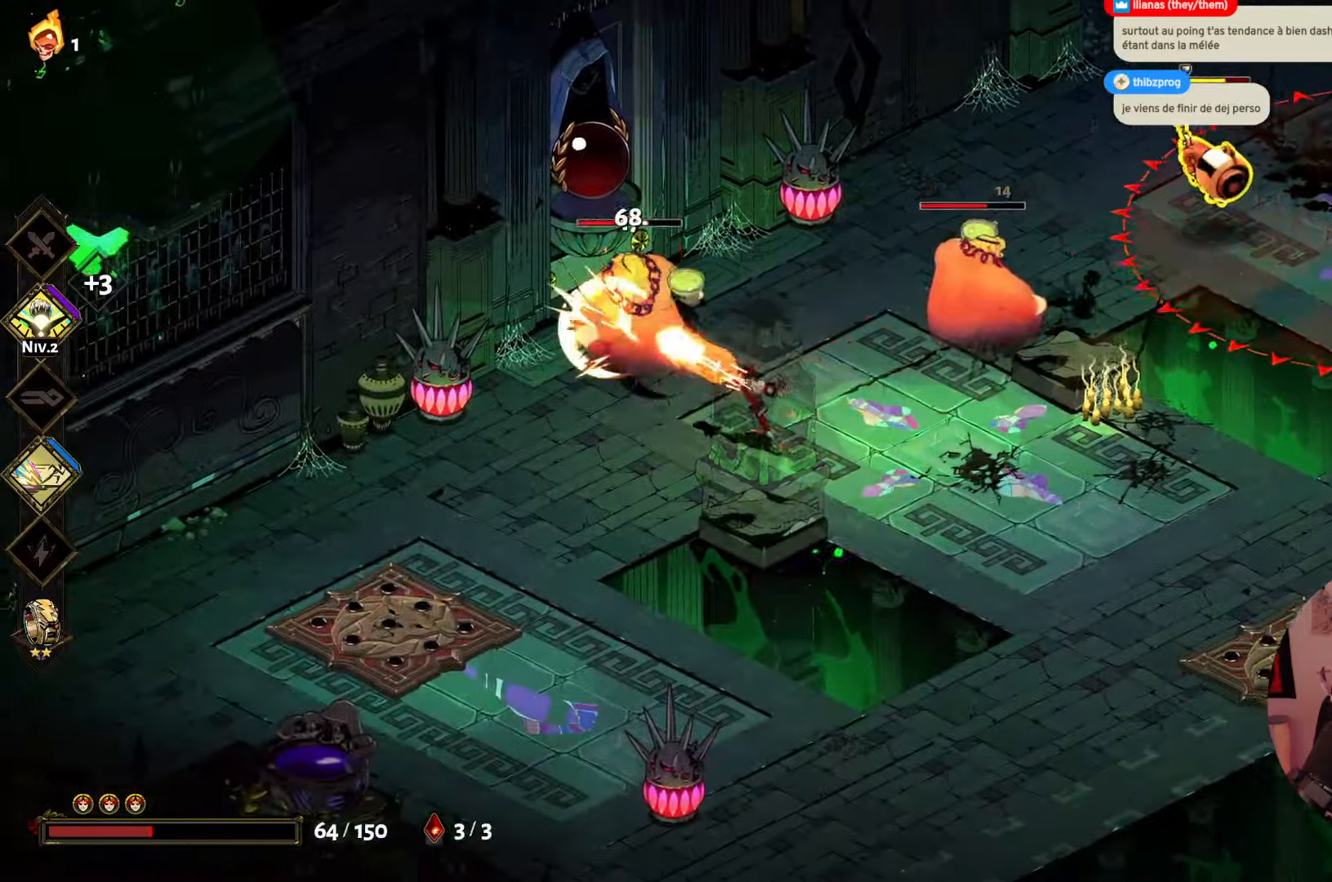
{"buttons": ["X"], "left_stick": "right", "right_stick": "center", "events": [[50, "A", "down"], [167, "A", "up"], [234, "A", "down"], [317, "left_stick", "center"], [367, "A", "up"], [367, "left_stick", "right"], [467, "X", "down"]]}
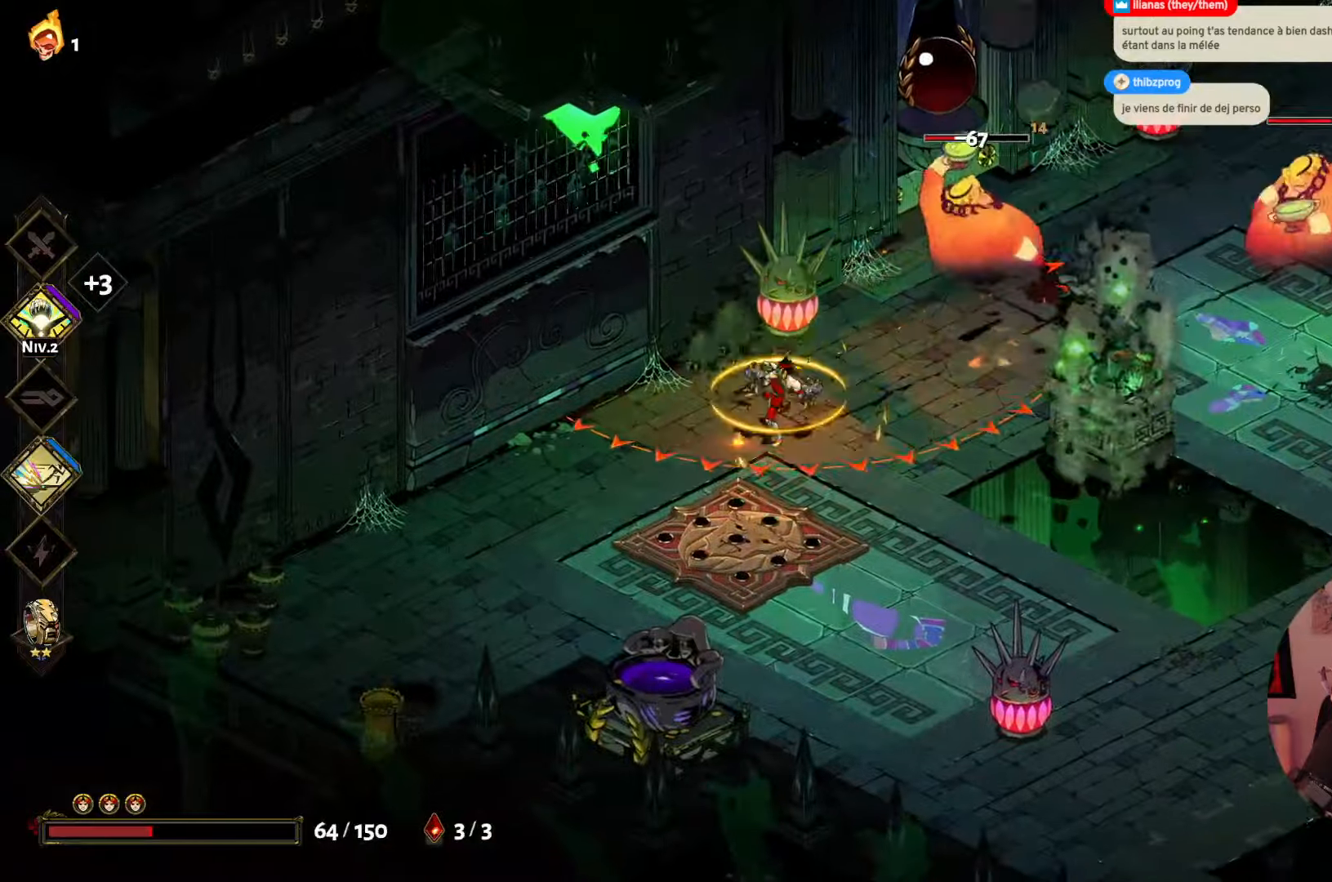
{"buttons": [], "left_stick": "right", "right_stick": "center", "events": [[117, "X", "up"], [200, "X", "down"], [317, "X", "up"], [384, "X", "down"], [500, "X", "up"]]}
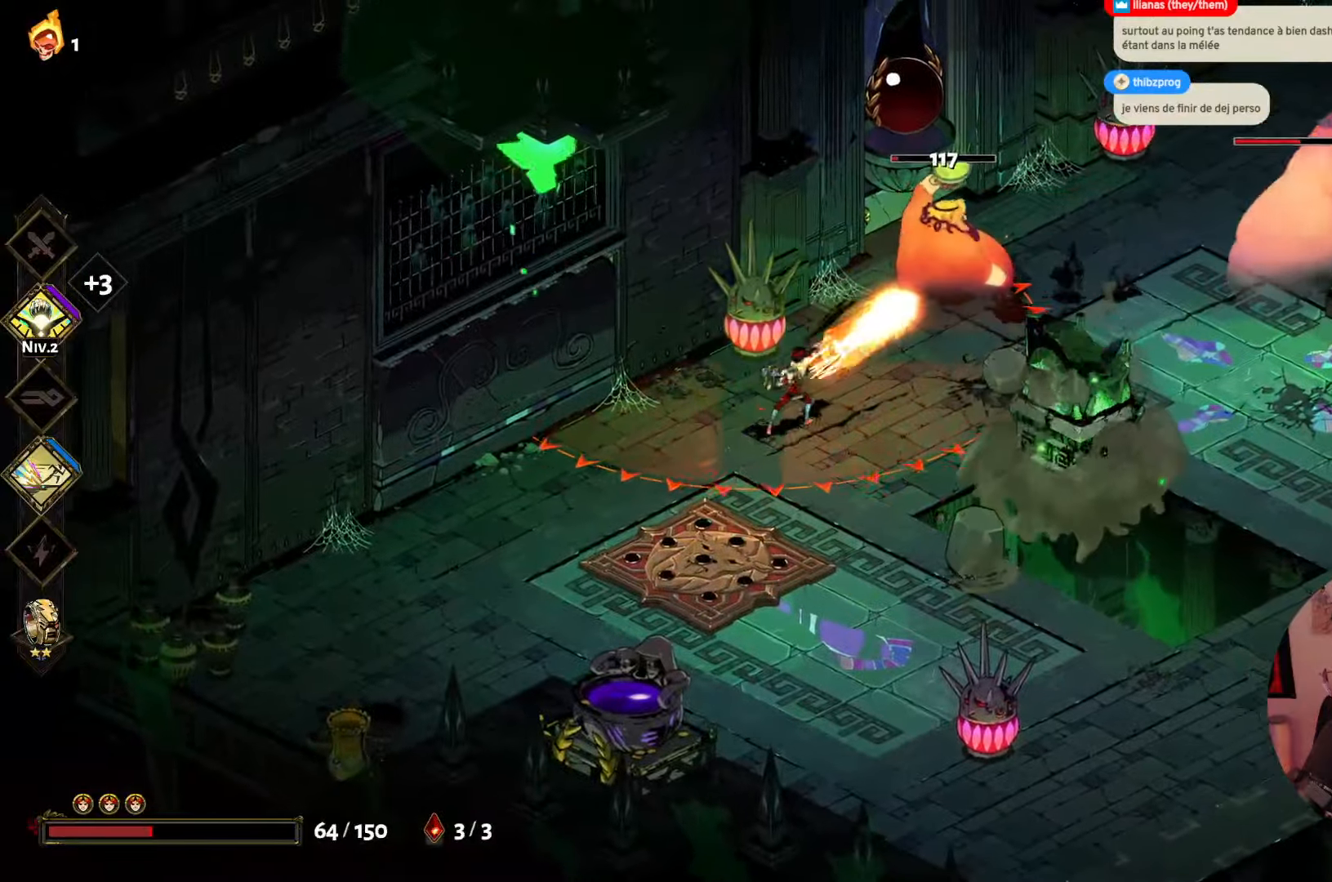
{"buttons": [], "left_stick": "right", "right_stick": "center", "events": [[100, "A", "down"], [200, "A", "up"], [284, "A", "down"], [417, "A", "up"]]}
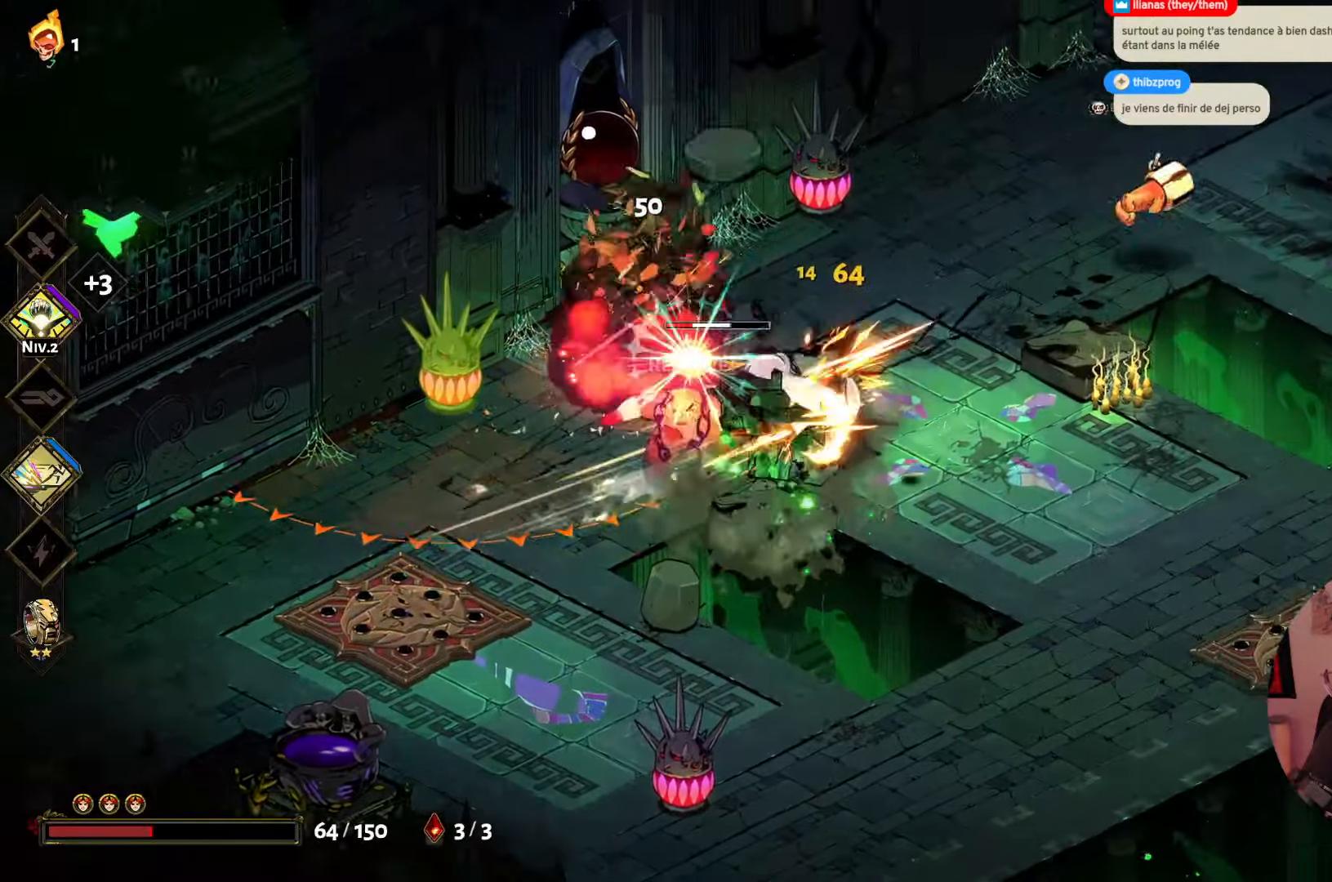
{"buttons": ["X"], "left_stick": "up-right", "right_stick": "center", "events": [[34, "X", "down"], [100, "left_stick", "up-right"], [200, "X", "up"], [250, "X", "down"], [334, "left_stick", "right"], [400, "X", "up"], [450, "left_stick", "up-right"], [467, "X", "down"]]}
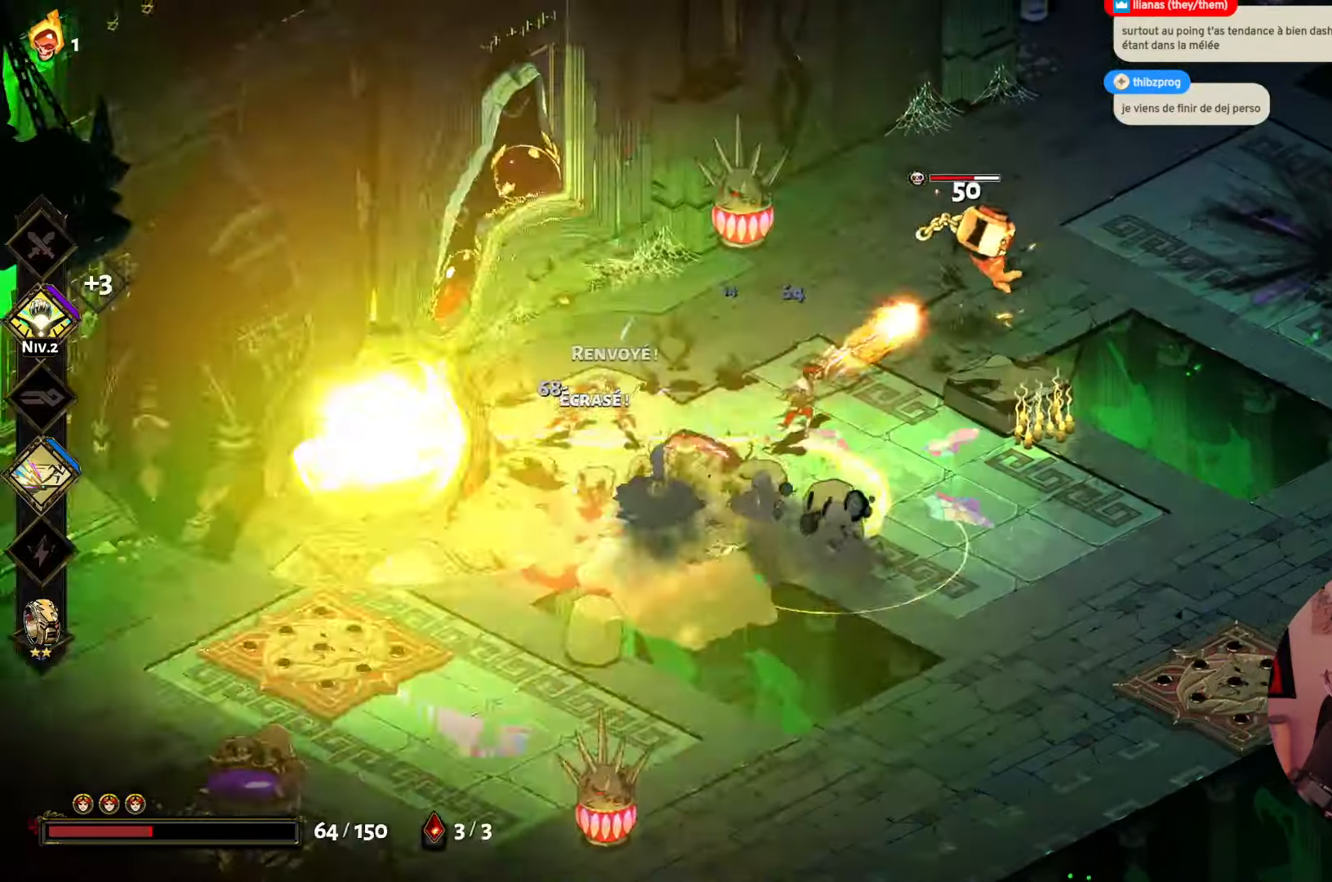
{"buttons": ["X"], "left_stick": "down-right", "right_stick": "center", "events": [[100, "X", "up"], [200, "A", "down"], [317, "A", "up"], [317, "left_stick", "right"], [400, "X", "down"], [467, "left_stick", "down-right"]]}
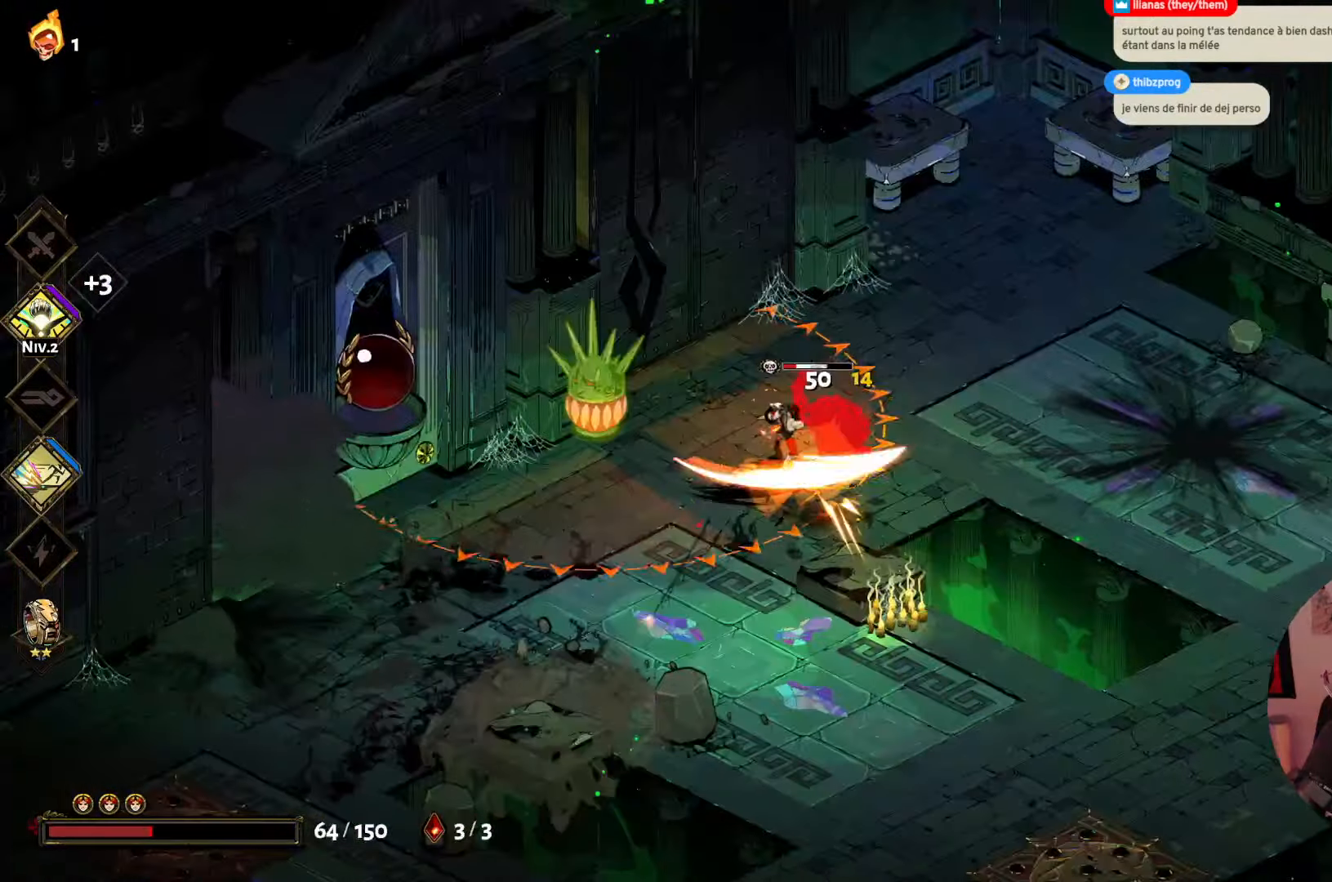
{"buttons": ["A"], "left_stick": "down", "right_stick": "center", "events": [[17, "left_stick", "down"], [34, "X", "up"], [117, "X", "down"], [250, "X", "up"], [334, "X", "down"], [434, "X", "up"], [500, "A", "down"]]}